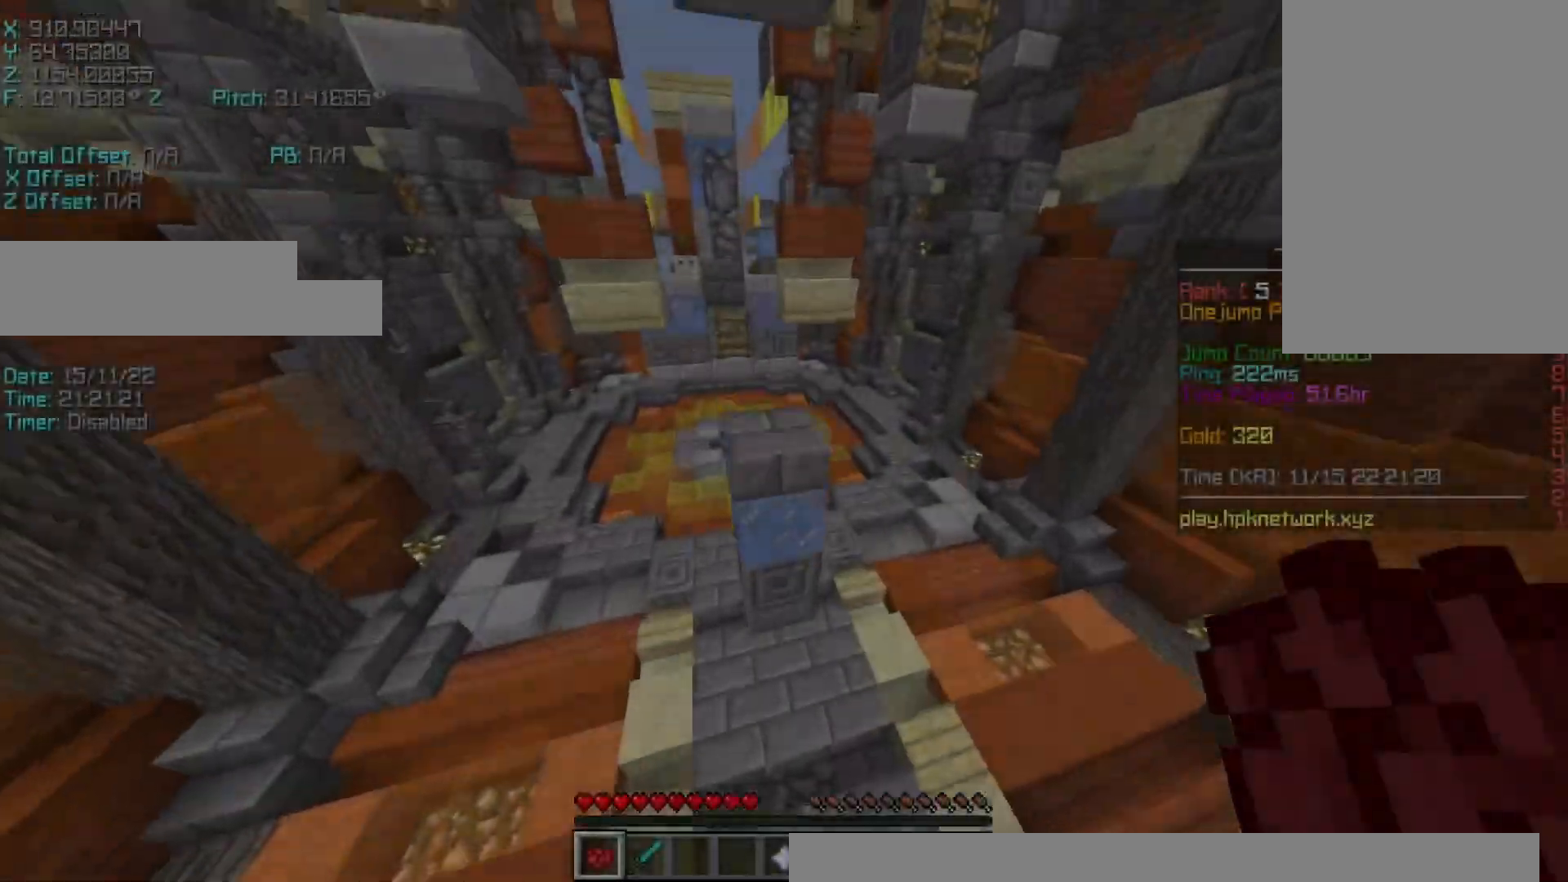
Gameplay with keyboard; each line is a JSON object with the keys held at the frame after it. "events" lists presses ("down") and releases ("up") of "a", "d", "r", "s", "shift", "space" and "w" between this image and that frame as [ms after this image, input, new state], when the widget could be followed in between. No other keys are recorded. Mouse input is not recorded.
{"keys": ["r", "w"], "events": [[150, "space", "up"]]}
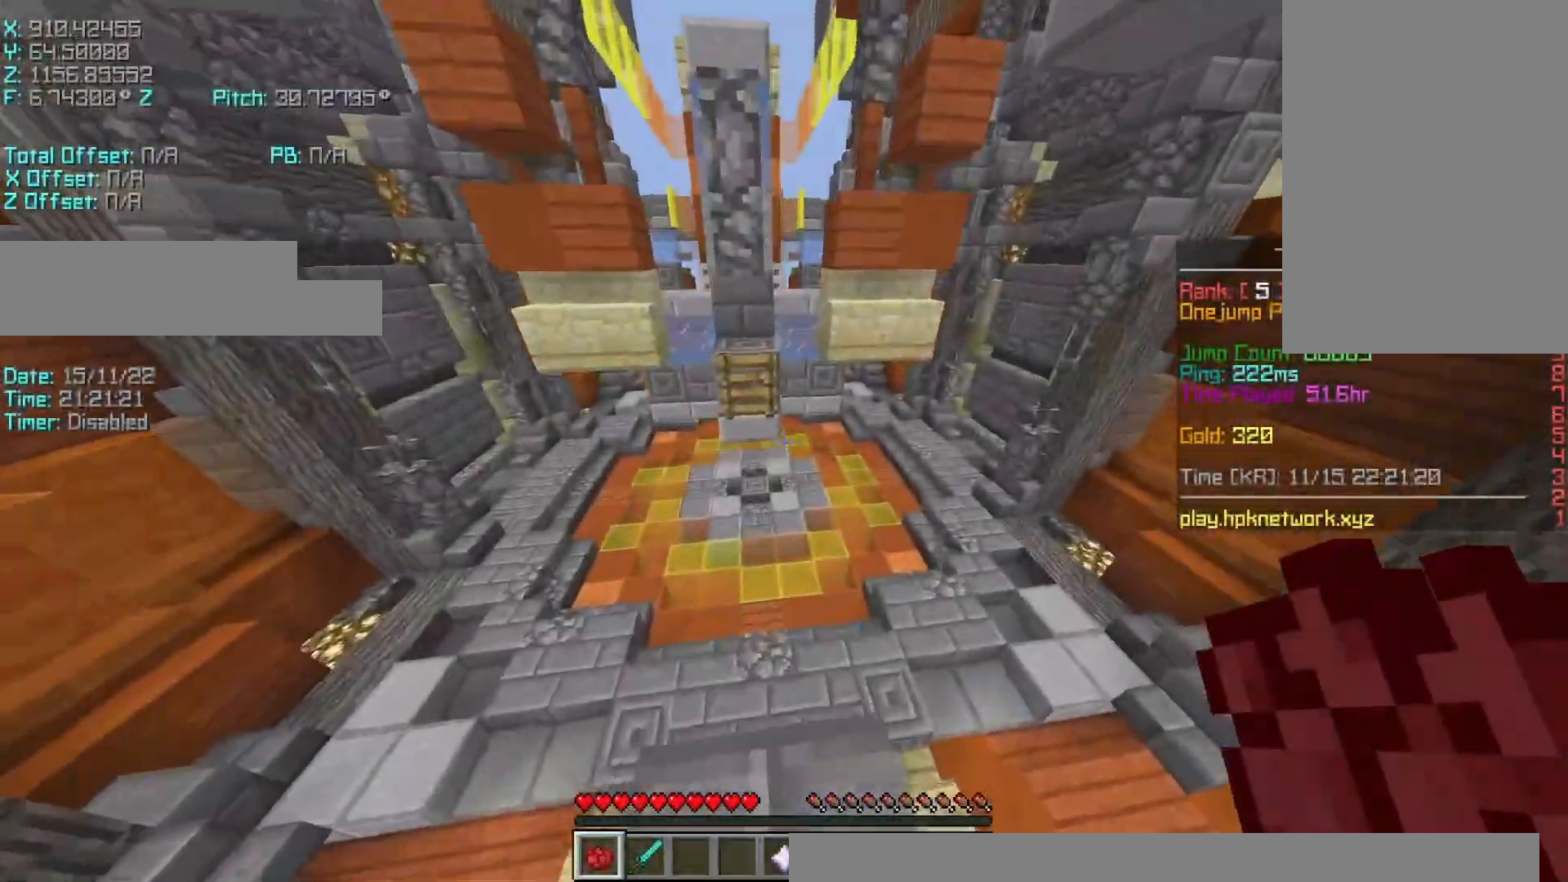
{"keys": ["r", "w"], "events": [[50, "space", "down"], [200, "space", "up"]]}
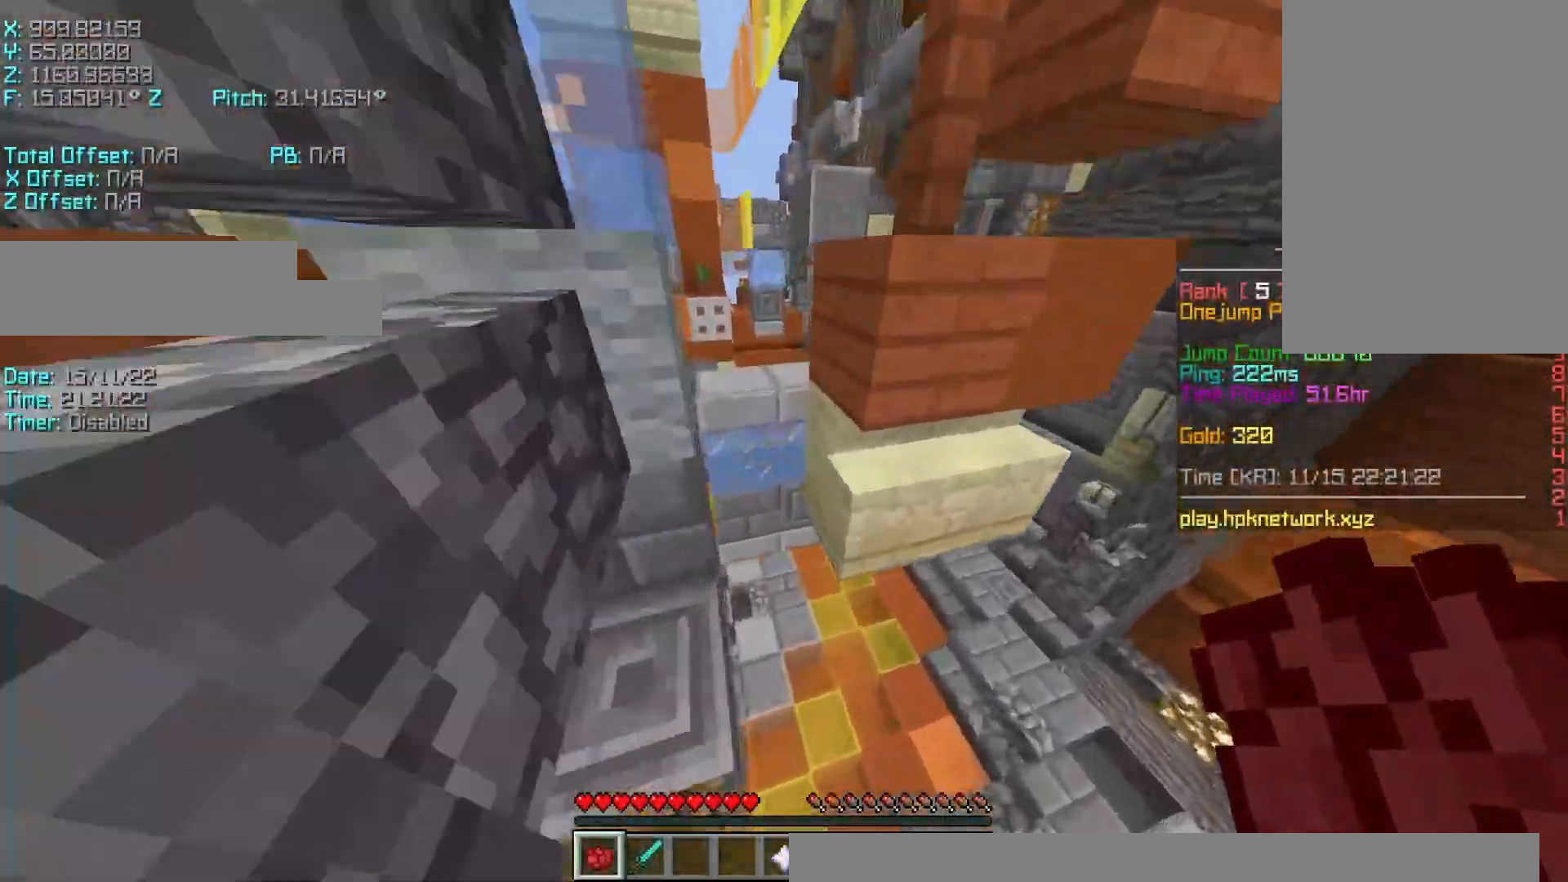
{"keys": ["r", "w"], "events": [[50, "space", "down"], [200, "space", "up"]]}
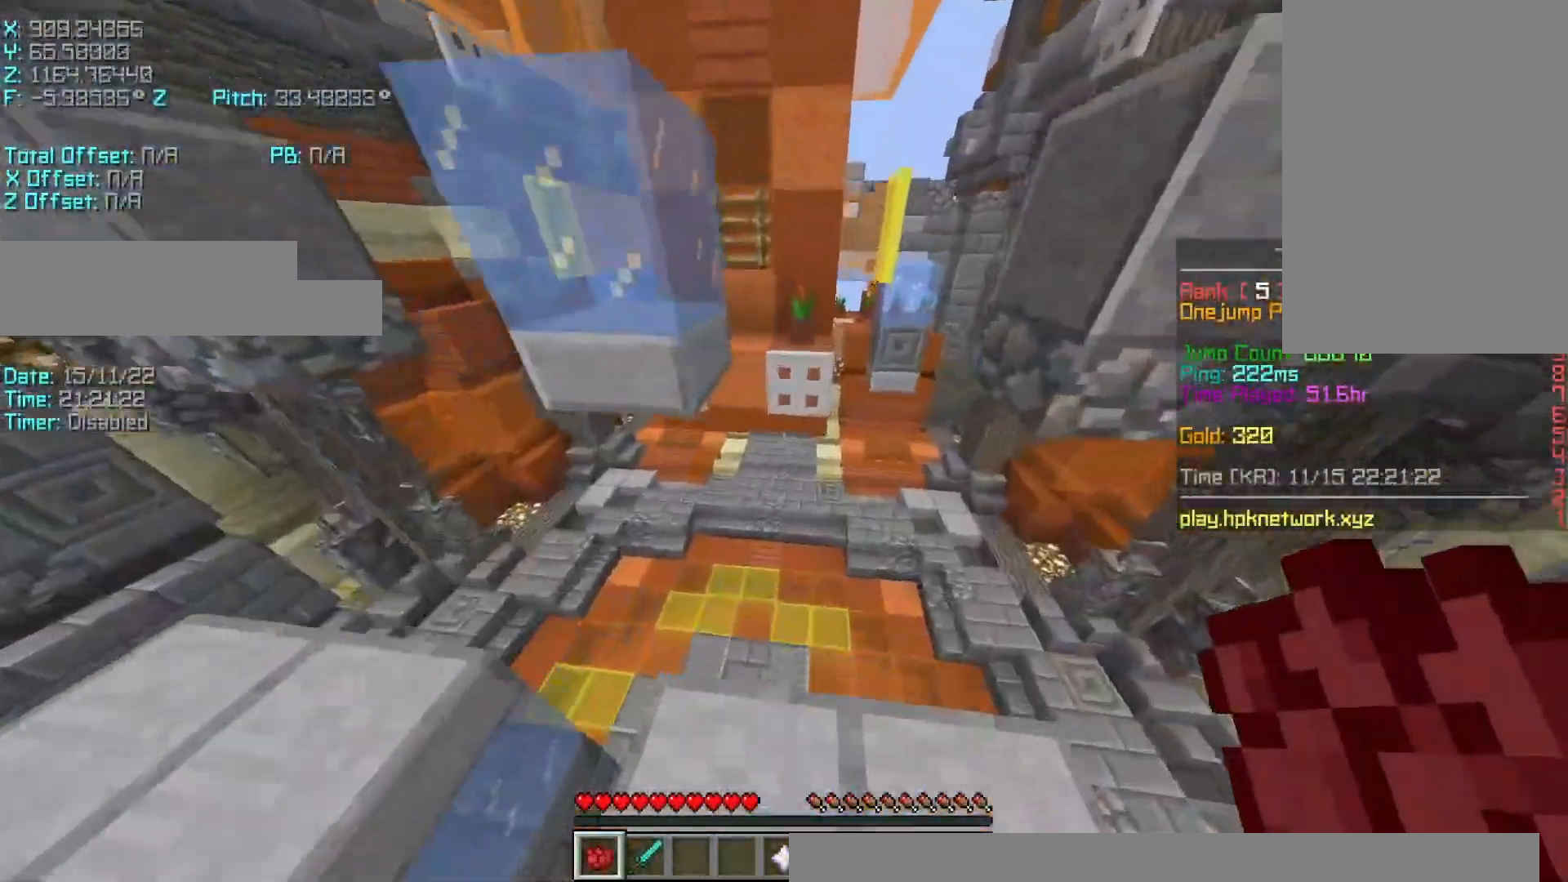
{"keys": ["r", "w"], "events": [[50, "space", "down"], [200, "space", "up"]]}
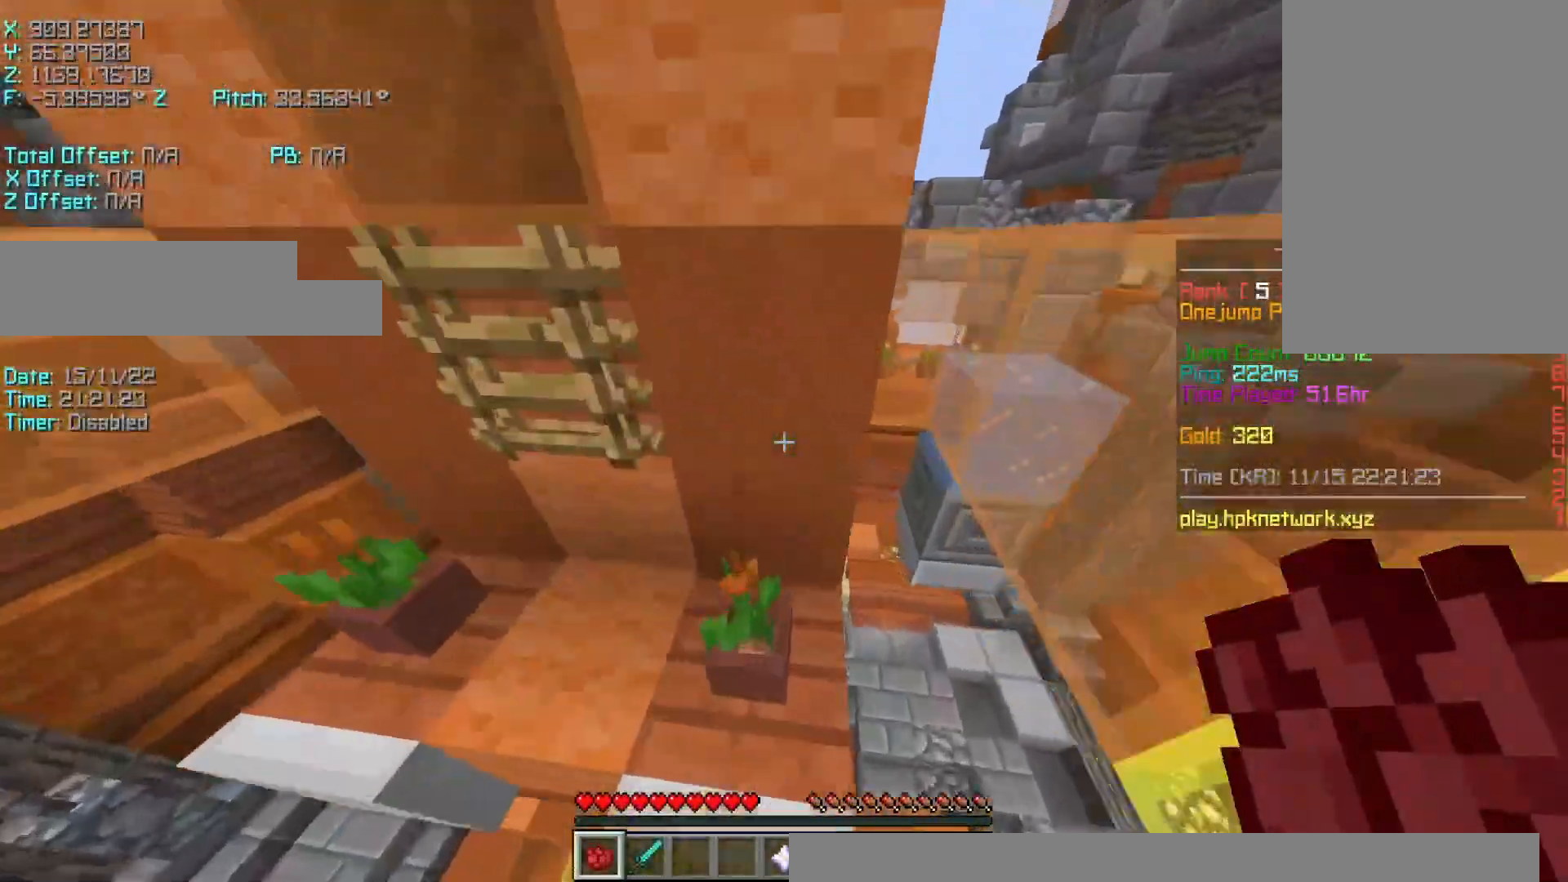
{"keys": ["a", "shift"], "events": [[50, "r", "up"], [217, "d", "down"], [217, "w", "up"], [300, "d", "up"], [400, "a", "down"], [400, "shift", "down"]]}
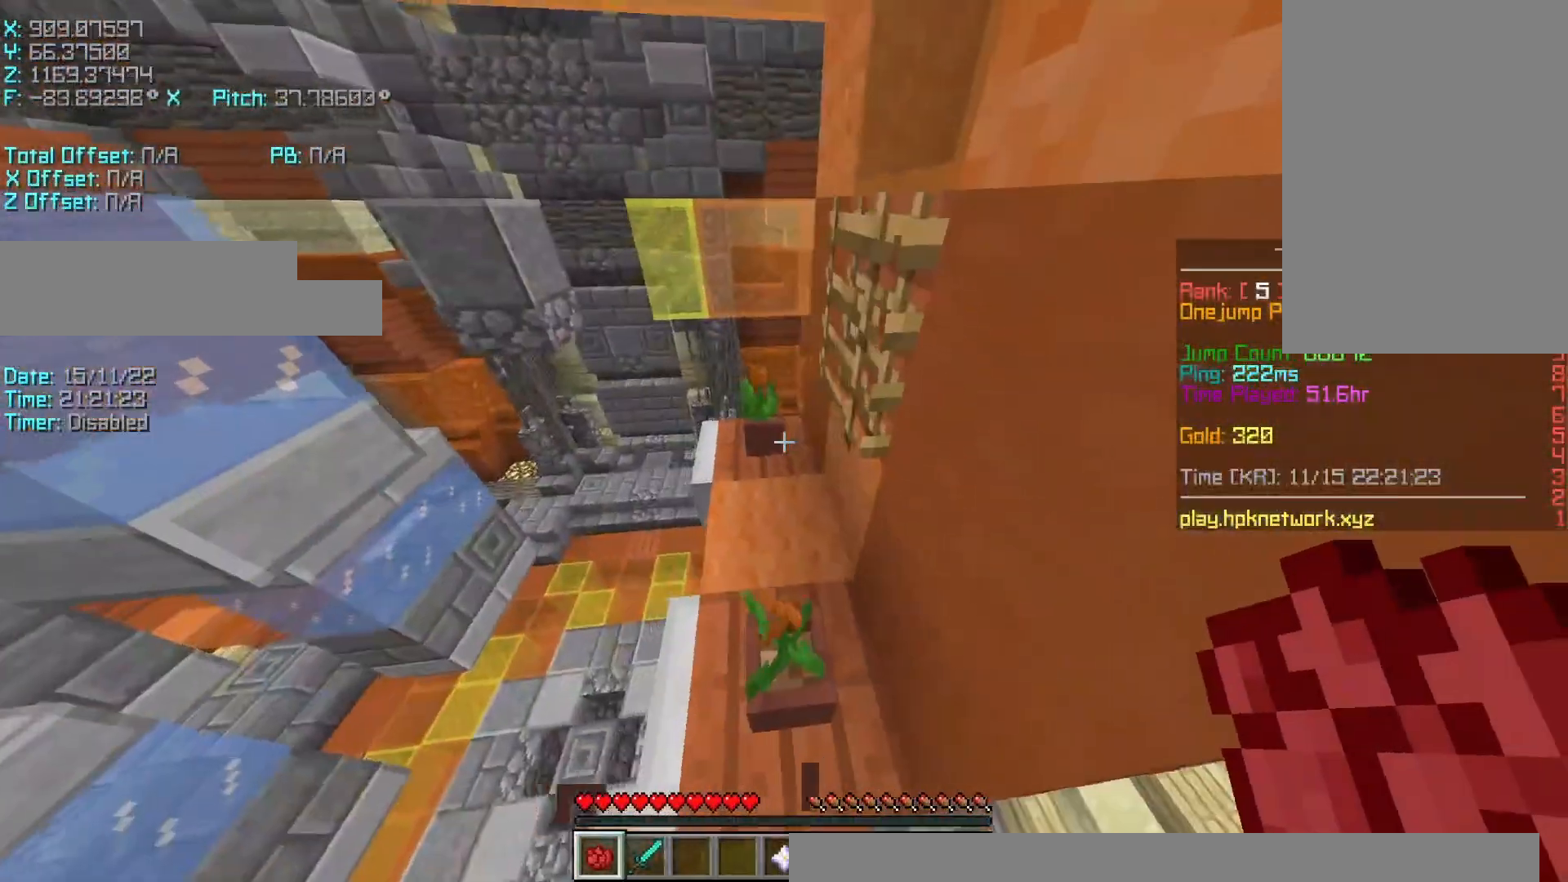
{"keys": ["d", "shift", "w"], "events": [[50, "a", "up"], [50, "w", "down"], [100, "shift", "up"], [200, "space", "down"], [300, "d", "down"], [350, "space", "up"], [450, "shift", "down"]]}
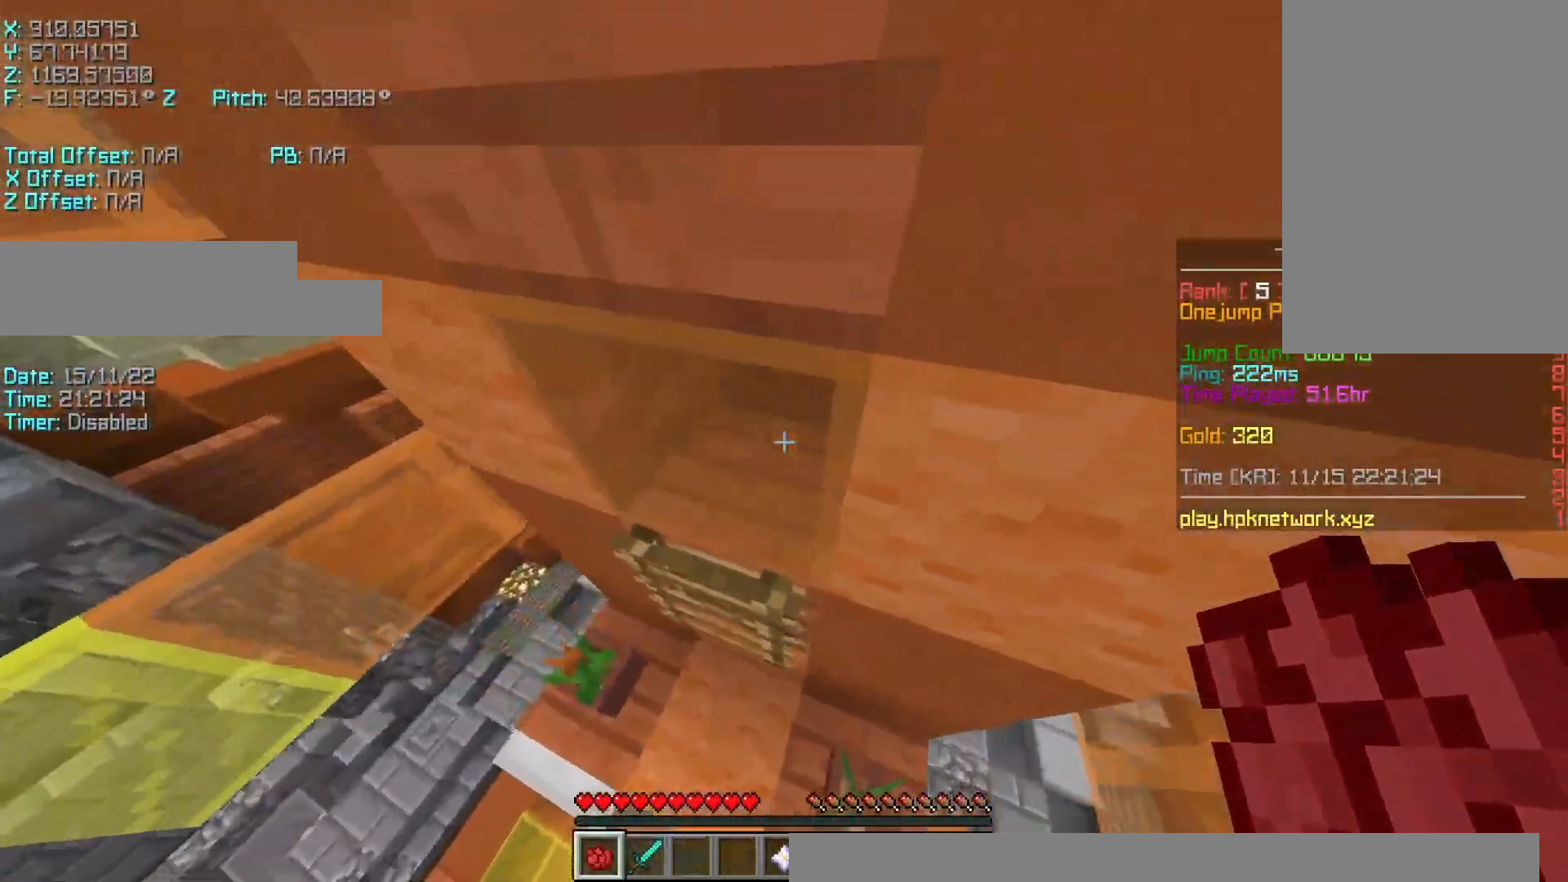
{"keys": ["d", "shift"], "events": [[200, "shift", "up"], [317, "shift", "down"], [350, "w", "up"]]}
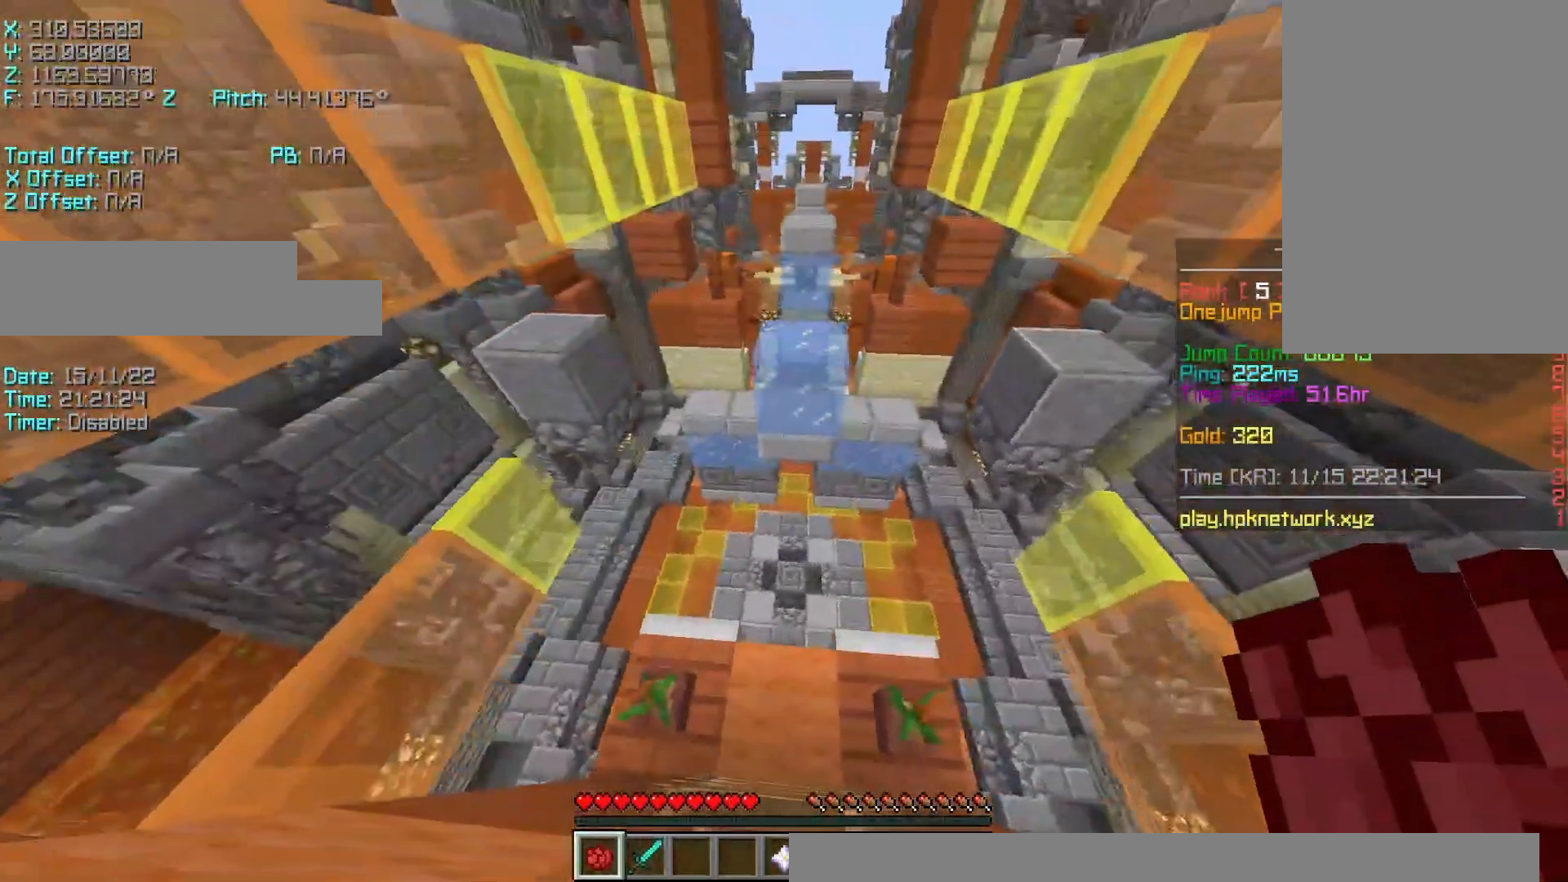
{"keys": ["a", "shift", "w"], "events": [[150, "w", "down"], [217, "d", "up"], [250, "a", "down"]]}
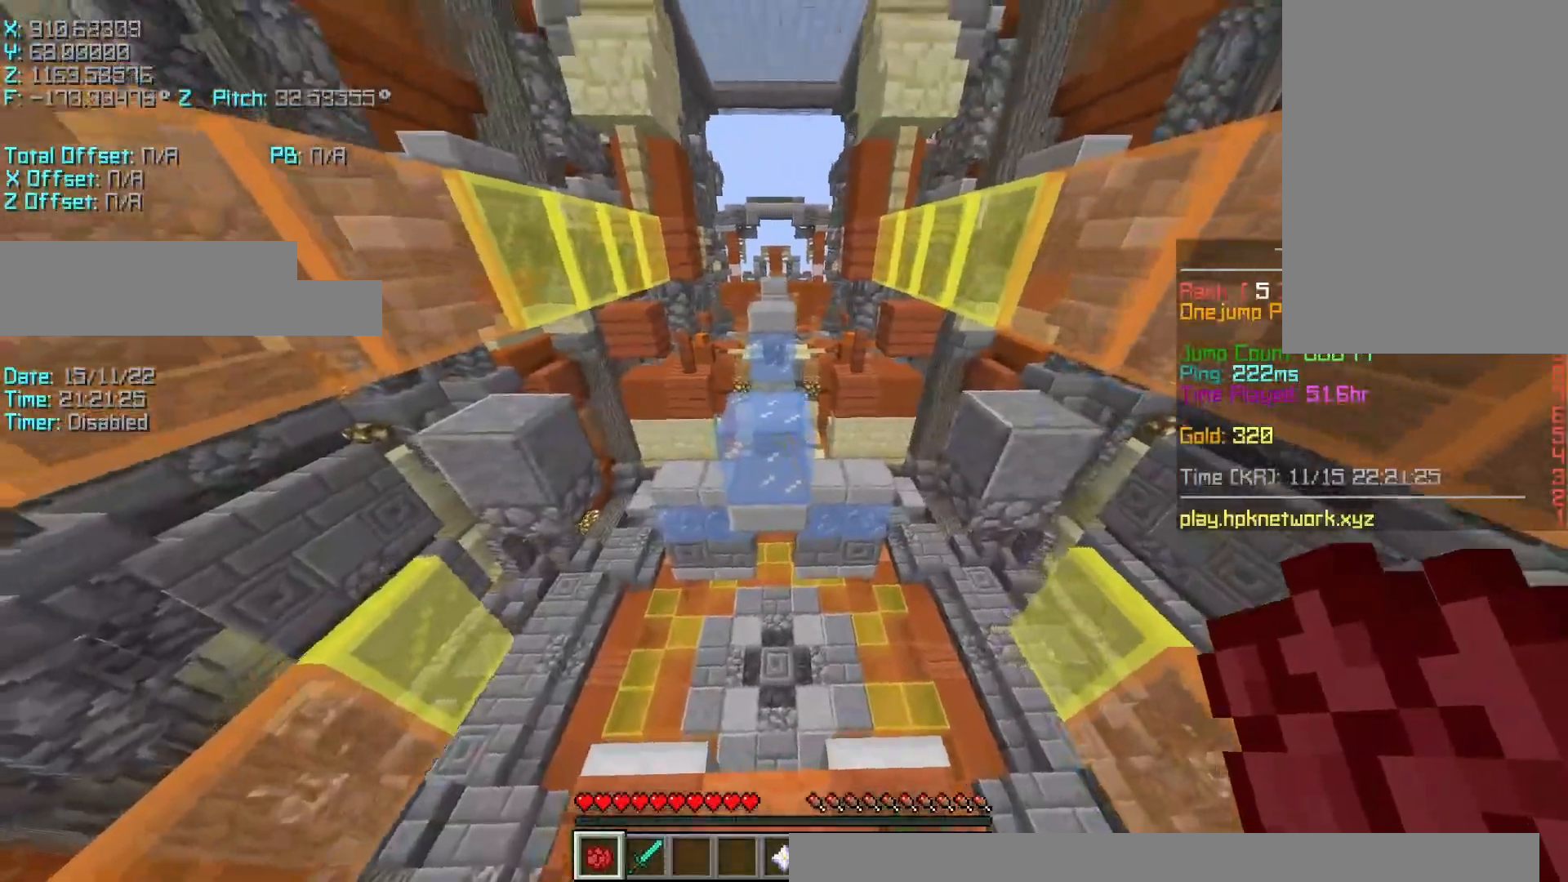
{"keys": ["r", "space", "w"], "events": [[17, "a", "up"], [17, "w", "up"], [217, "r", "down"], [250, "shift", "up"], [450, "w", "down"], [500, "space", "down"]]}
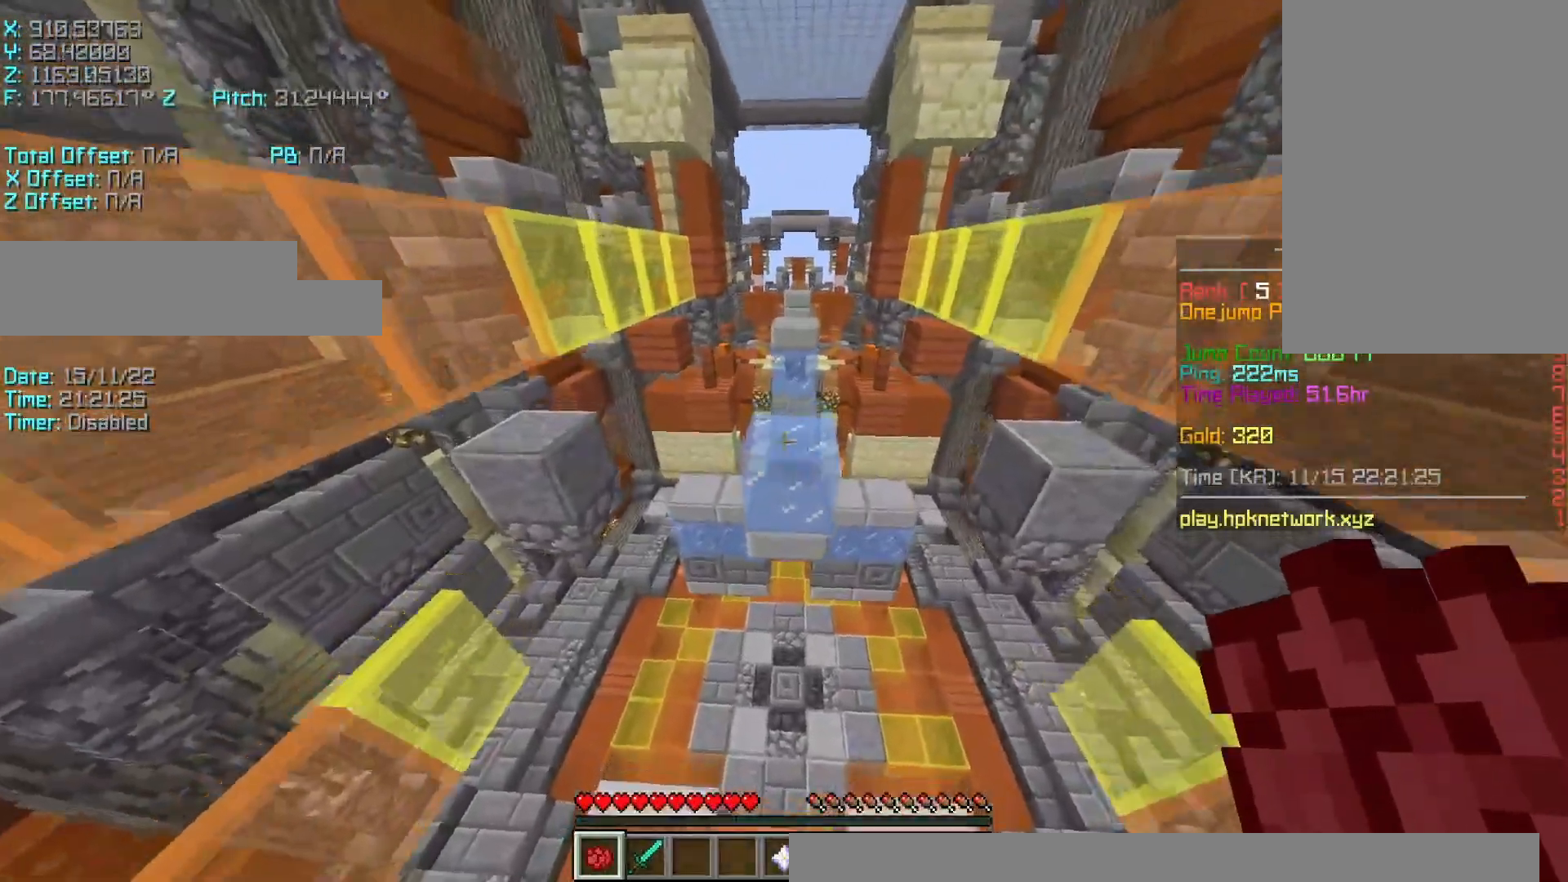
{"keys": ["r", "space", "w"], "events": []}
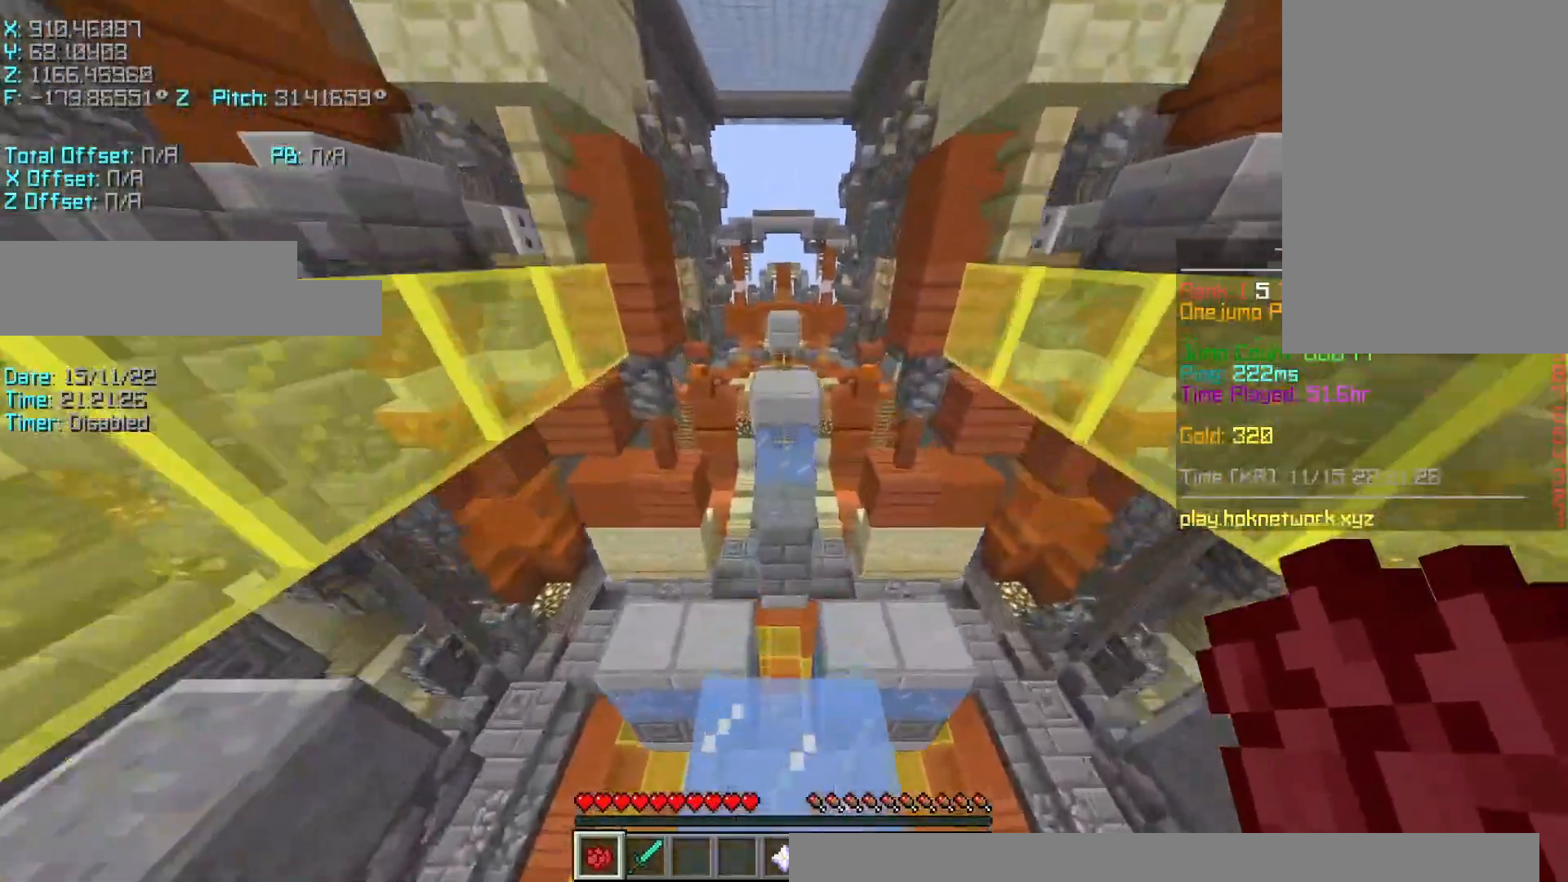
{"keys": ["r", "space", "w"], "events": []}
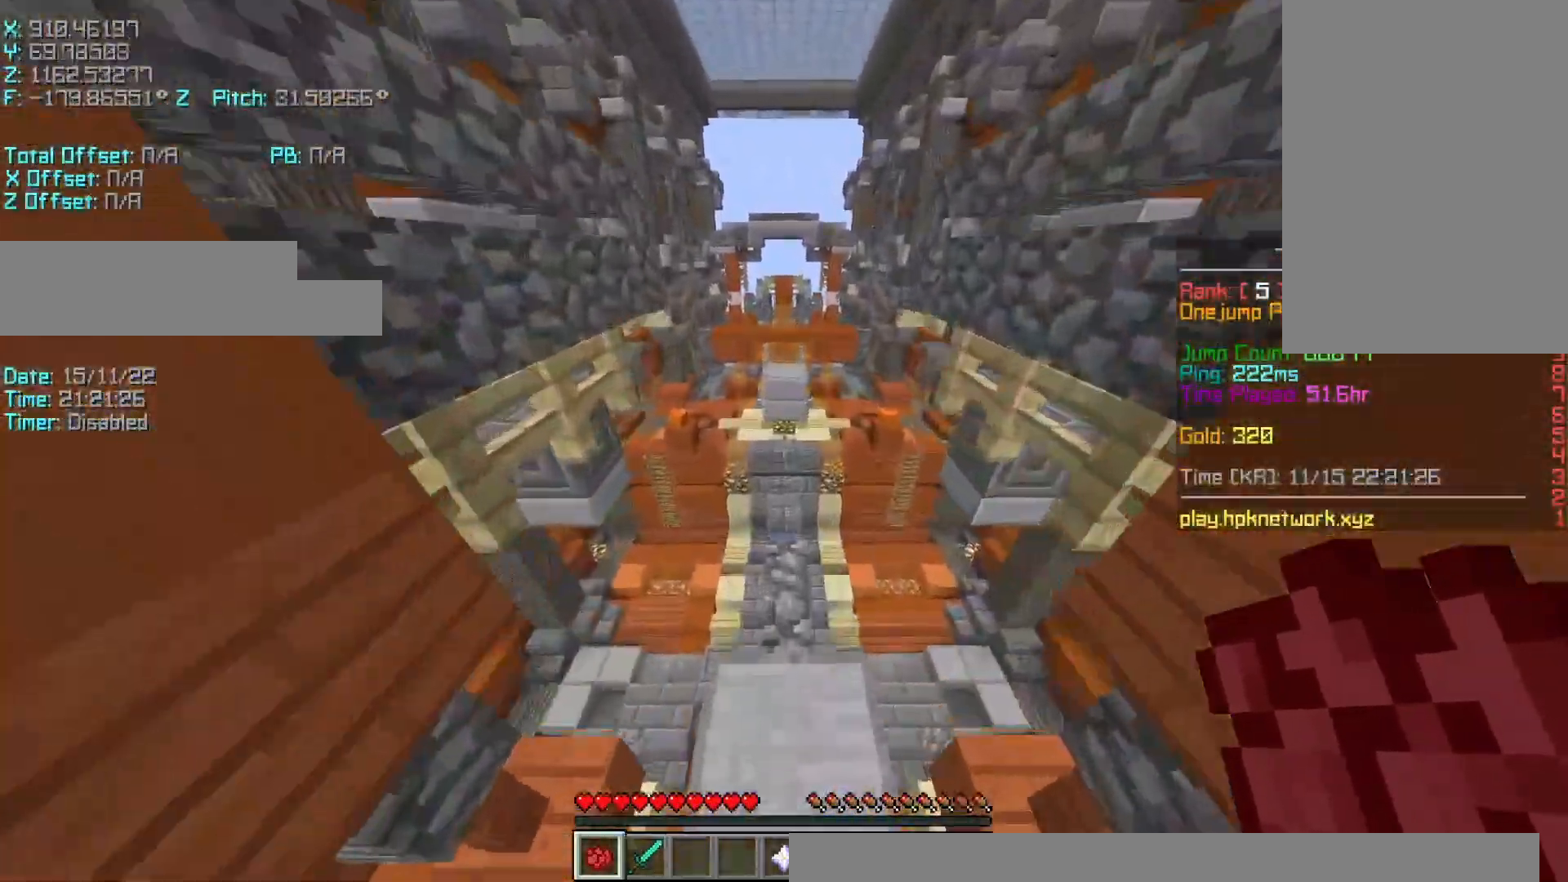
{"keys": ["r", "w"], "events": [[350, "space", "up"]]}
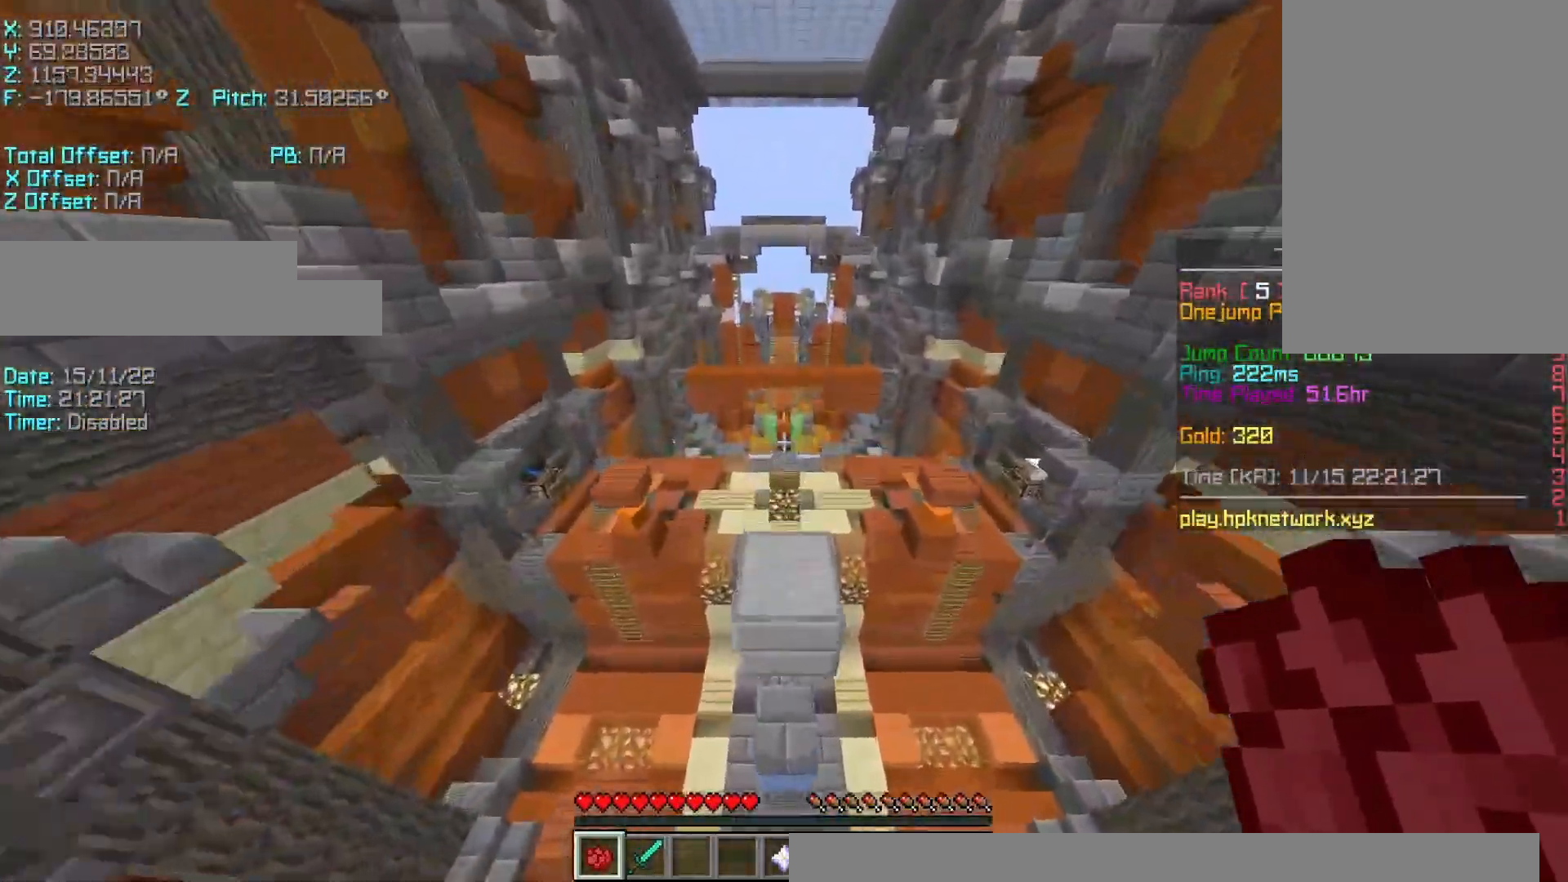
{"keys": ["a", "shift"], "events": [[217, "a", "down"], [217, "shift", "down"], [300, "r", "up"], [417, "w", "up"]]}
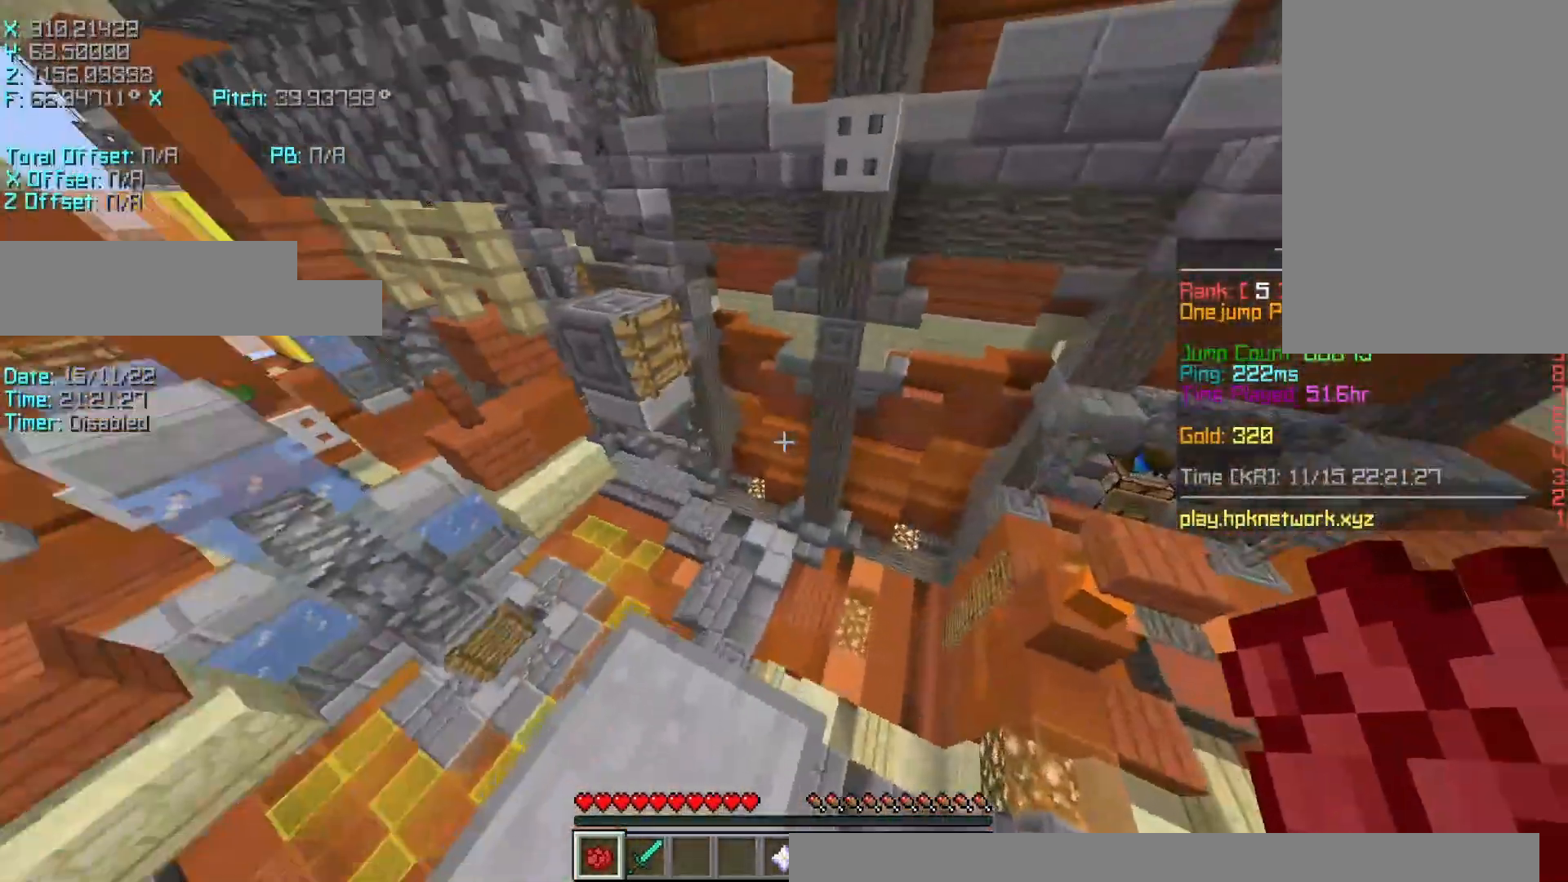
{"keys": ["d", "s", "shift"], "events": [[17, "s", "down"], [100, "shift", "up"], [200, "shift", "down"], [400, "a", "up"], [450, "d", "down"]]}
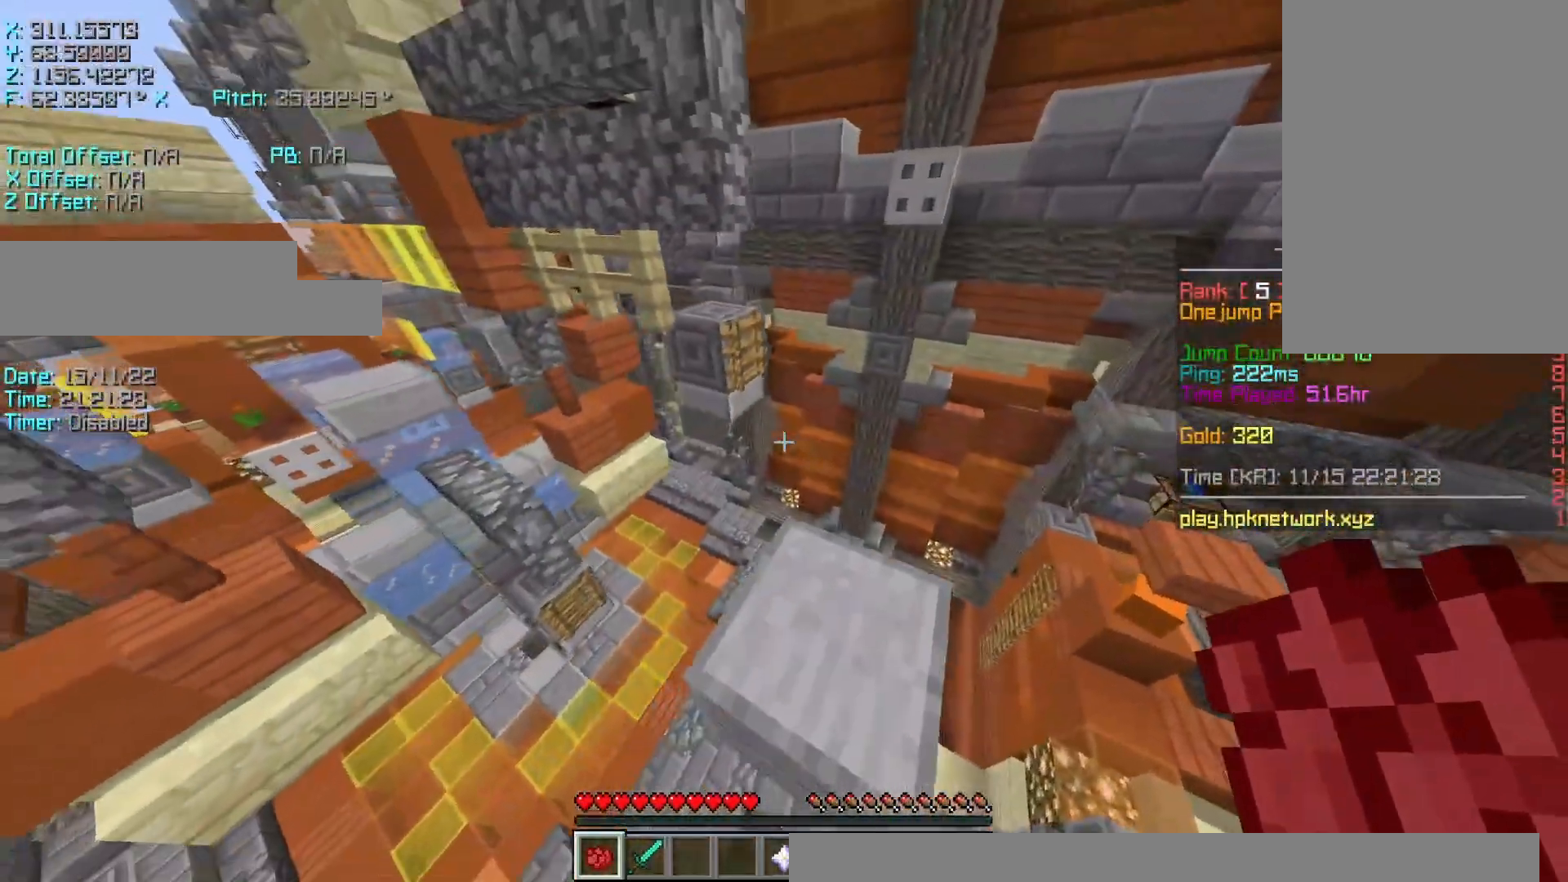
{"keys": ["shift"], "events": [[217, "d", "up"], [217, "s", "up"]]}
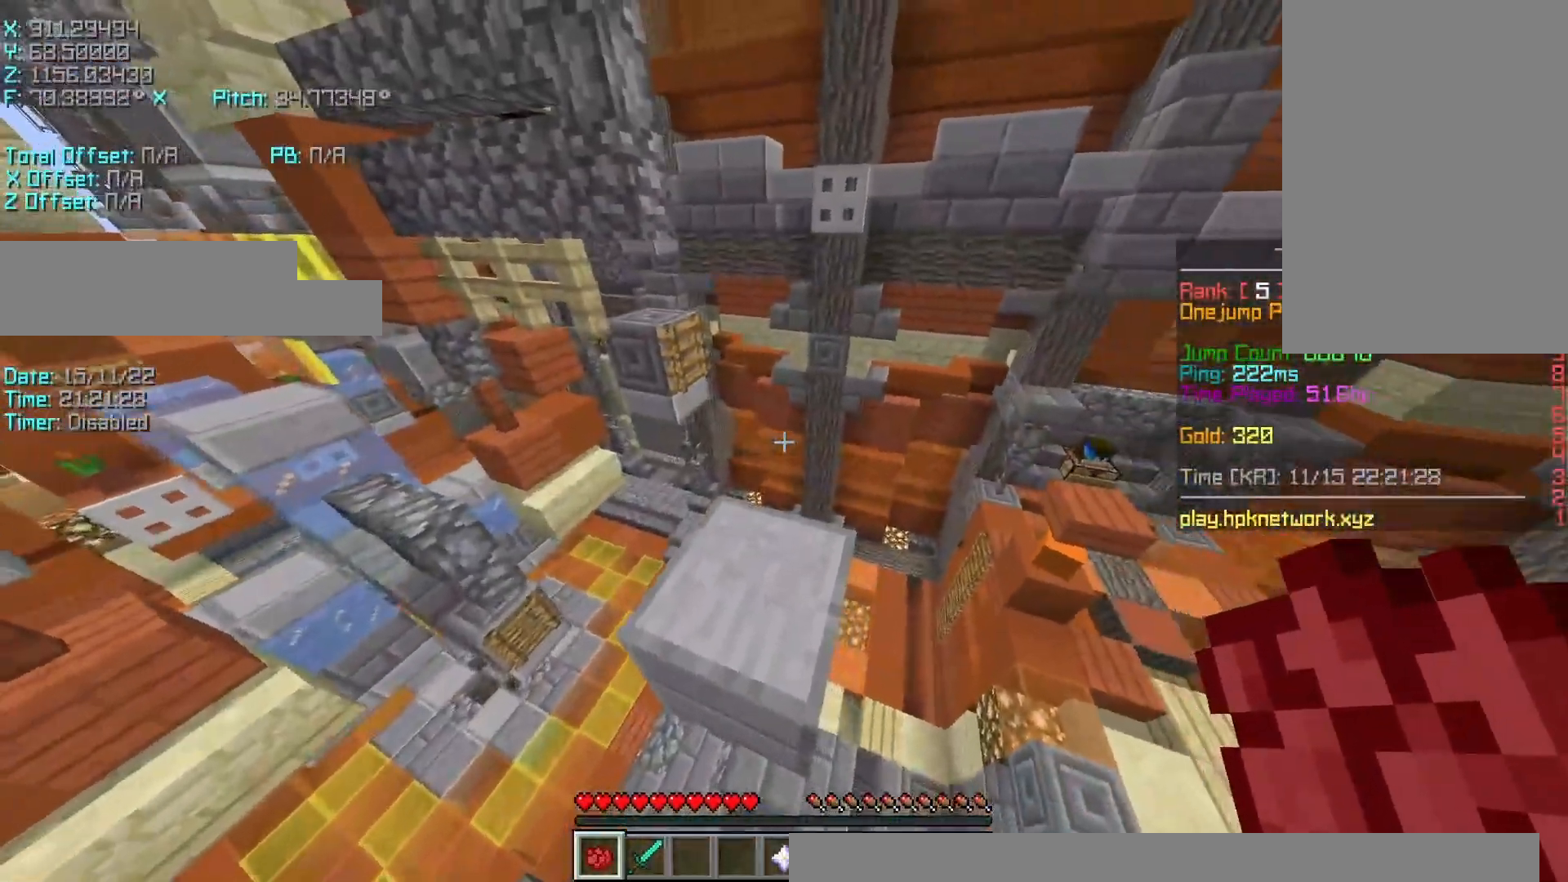
{"keys": ["r", "w"], "events": [[17, "shift", "up"], [150, "space", "down"], [150, "w", "down"], [317, "space", "up"], [350, "r", "down"]]}
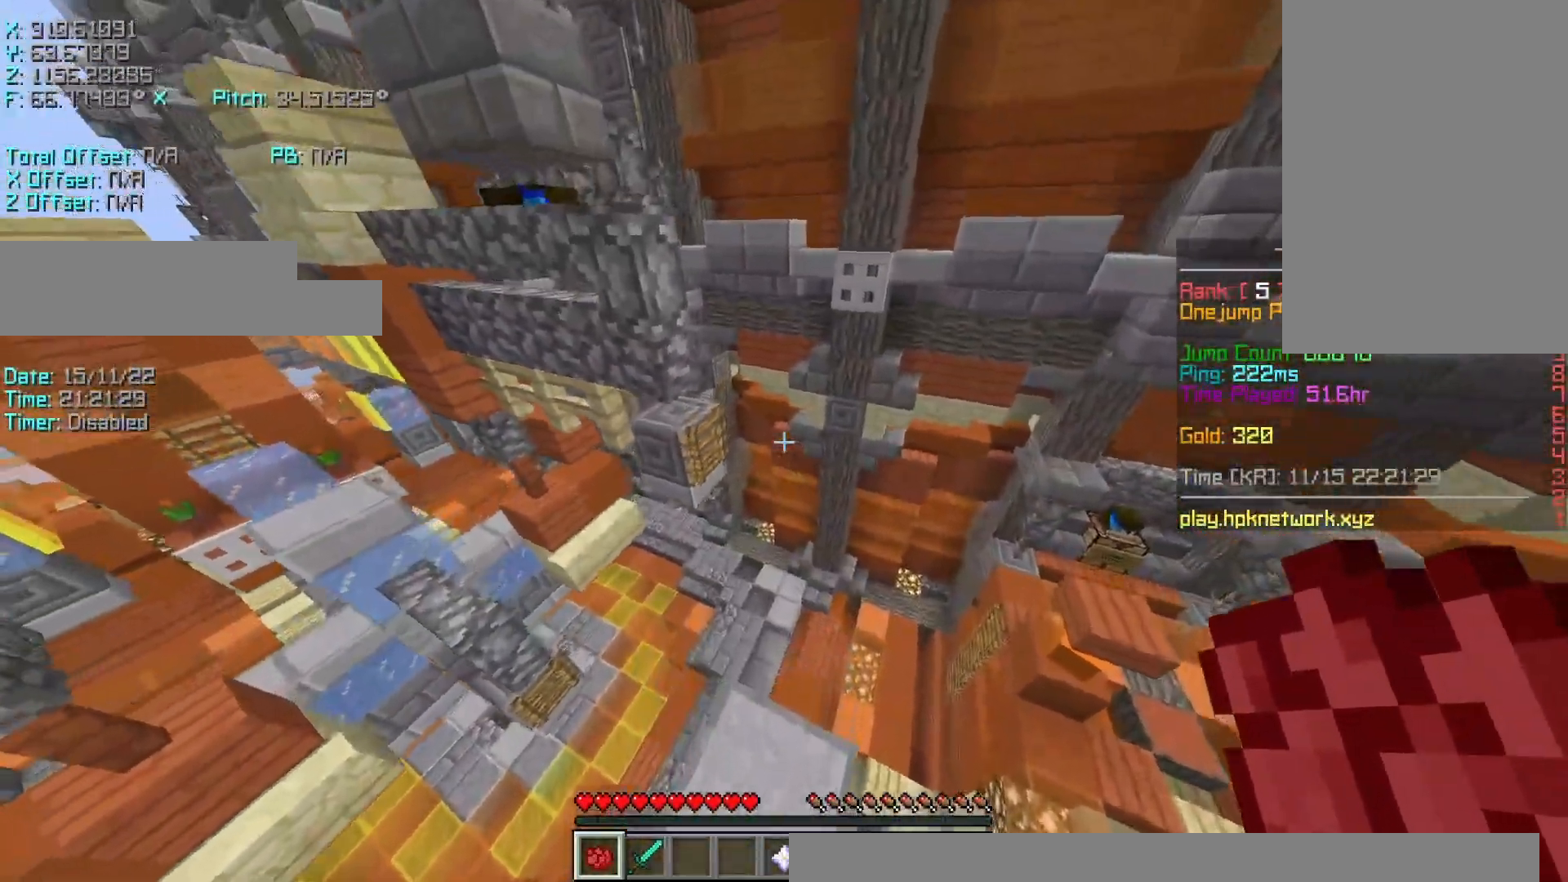
{"keys": ["r", "w"], "events": [[250, "space", "down"], [450, "space", "up"]]}
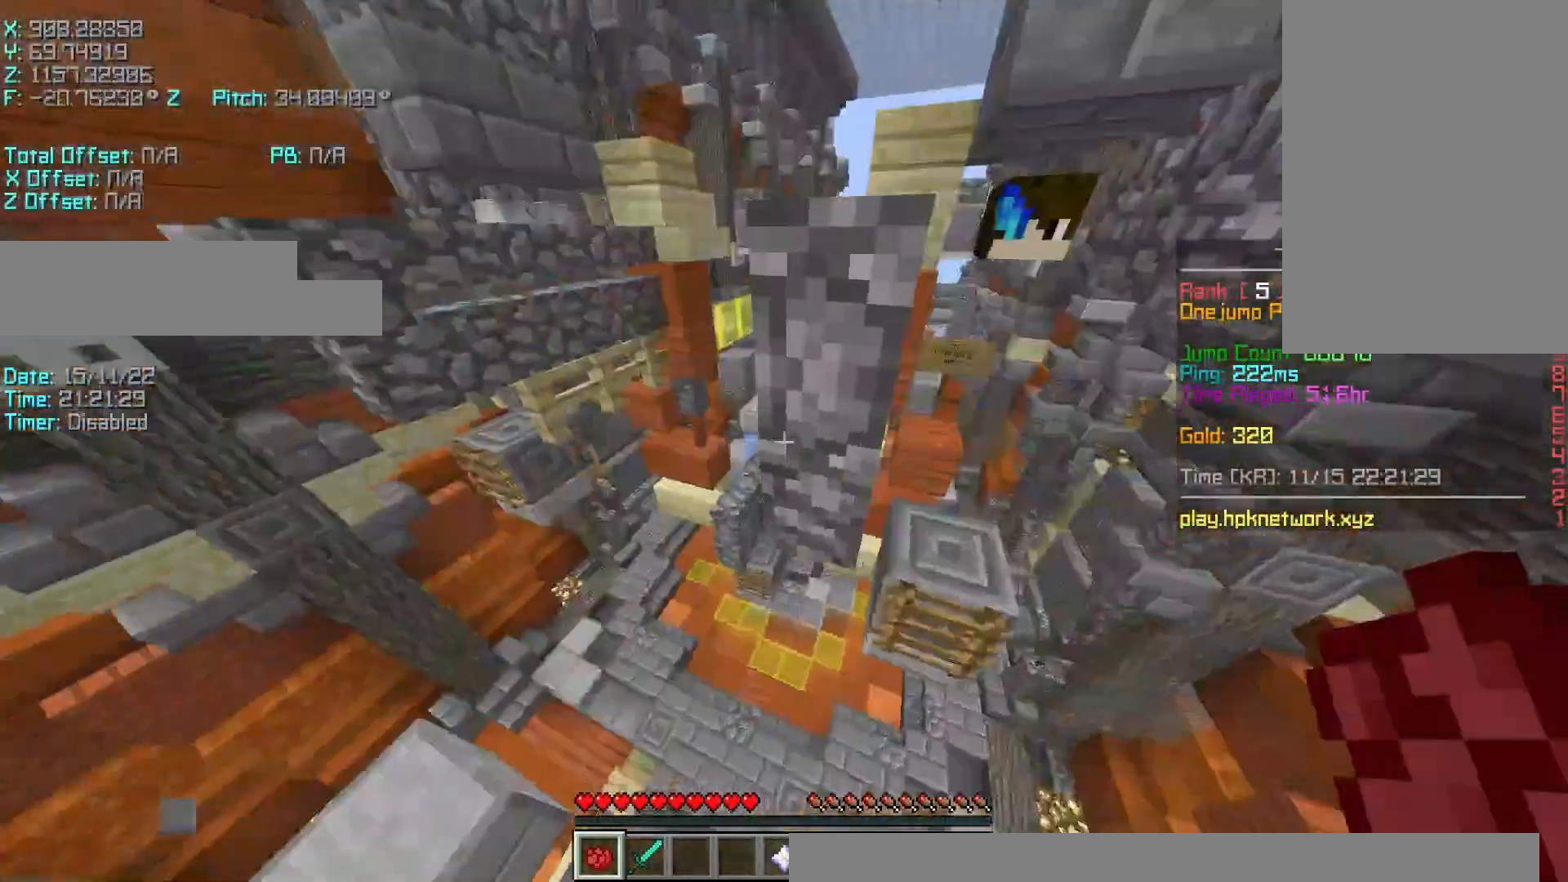
{"keys": ["a", "w"], "events": [[250, "a", "down"], [250, "shift", "down"], [450, "r", "up"], [500, "shift", "up"]]}
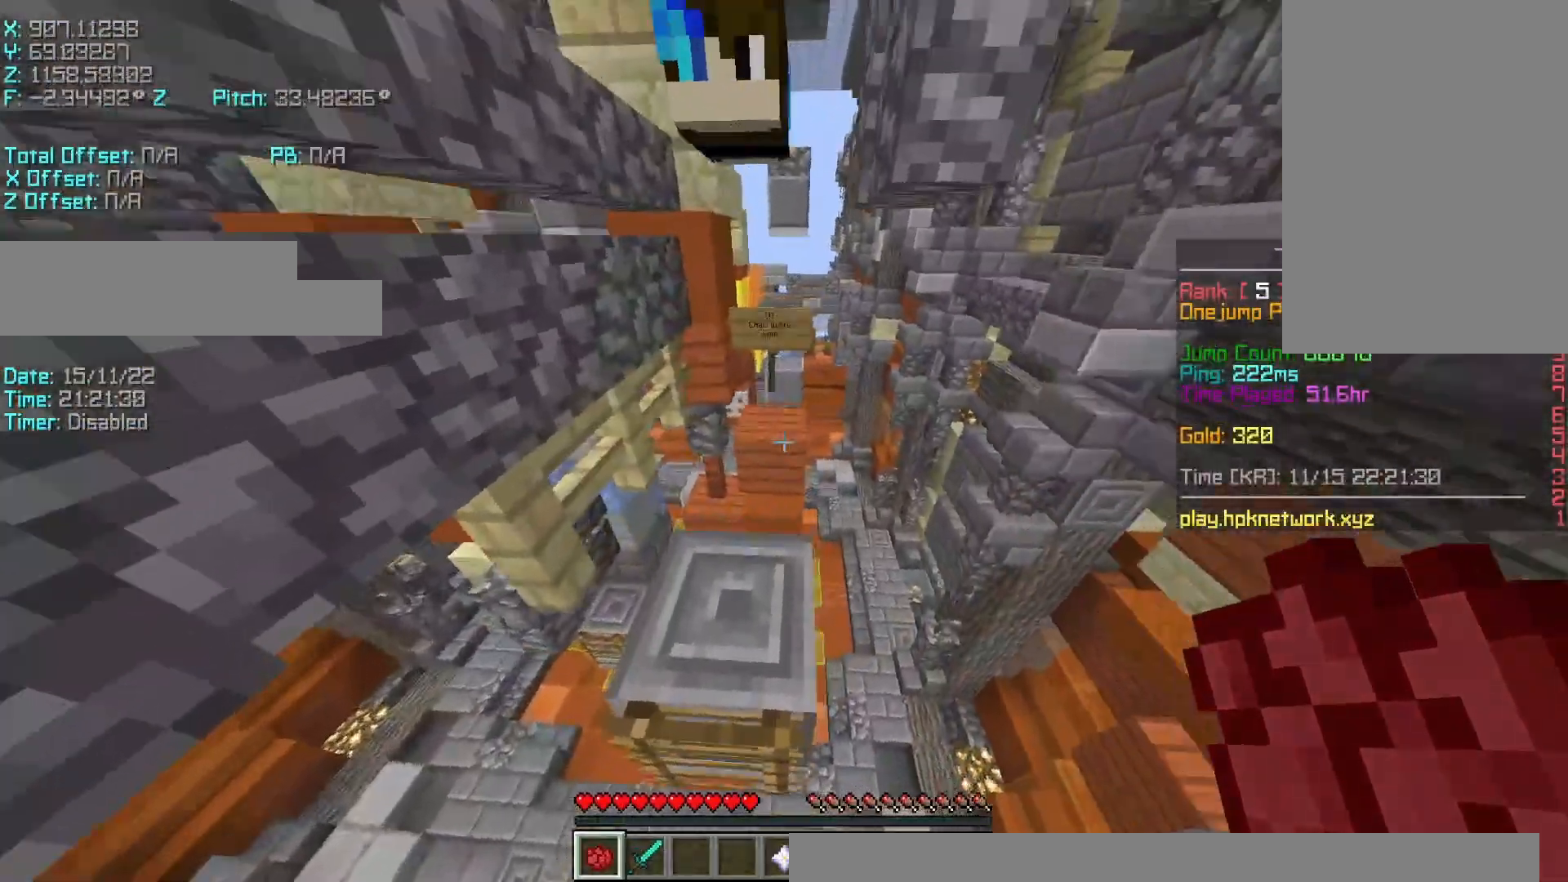
{"keys": ["d", "s", "shift"], "events": [[167, "shift", "down"], [233, "d", "down"], [300, "d", "up"], [300, "w", "up"], [400, "d", "down"], [400, "s", "down"], [467, "a", "up"]]}
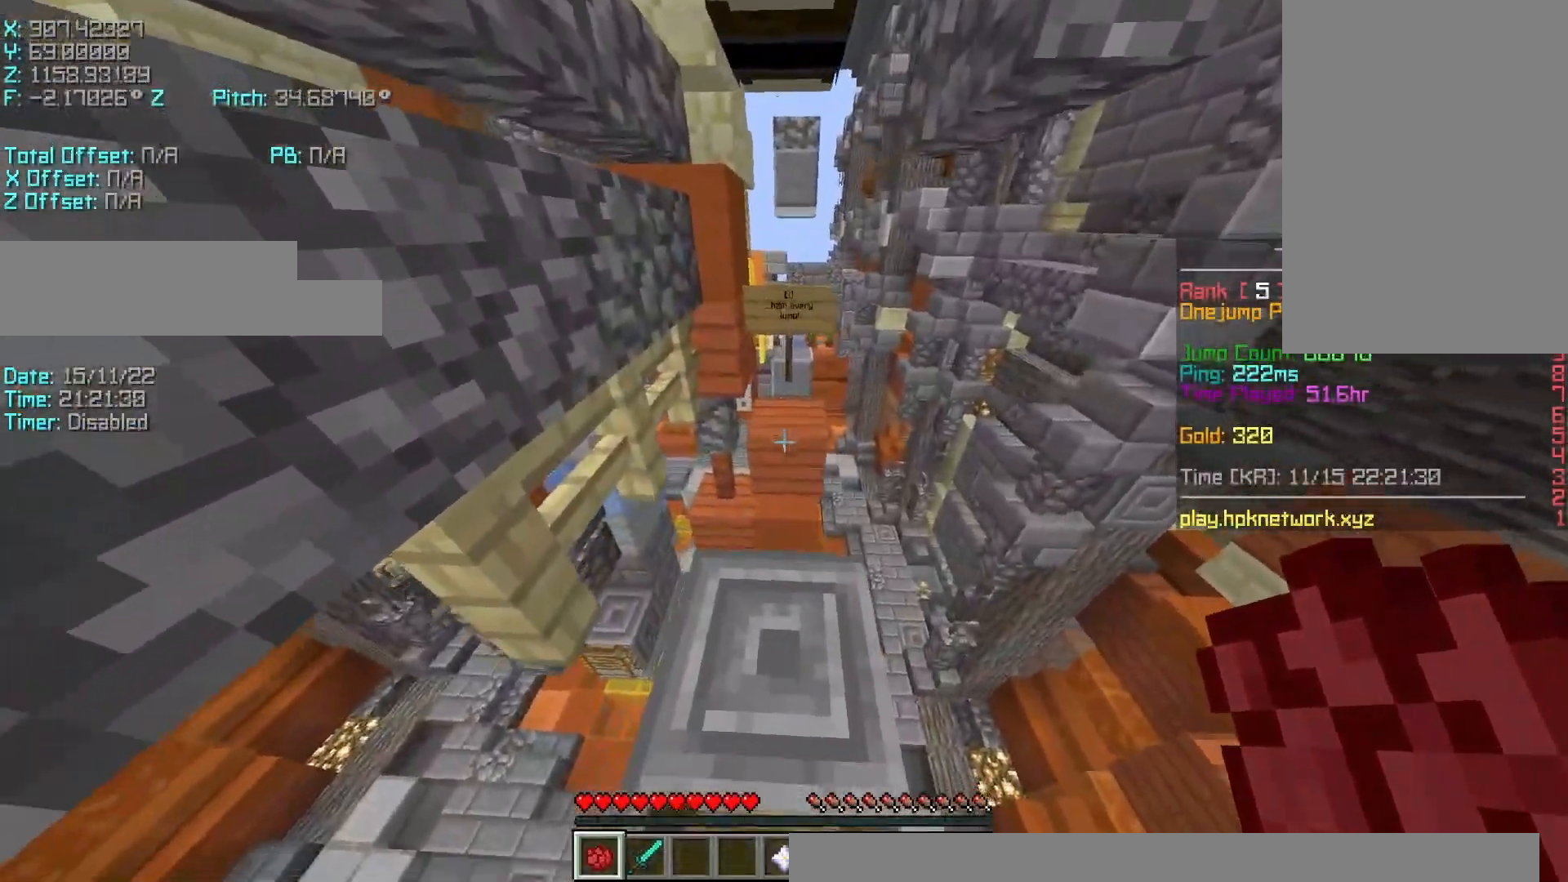
{"keys": ["shift"], "events": [[17, "d", "up"], [67, "a", "down"], [217, "a", "up"], [267, "s", "up"]]}
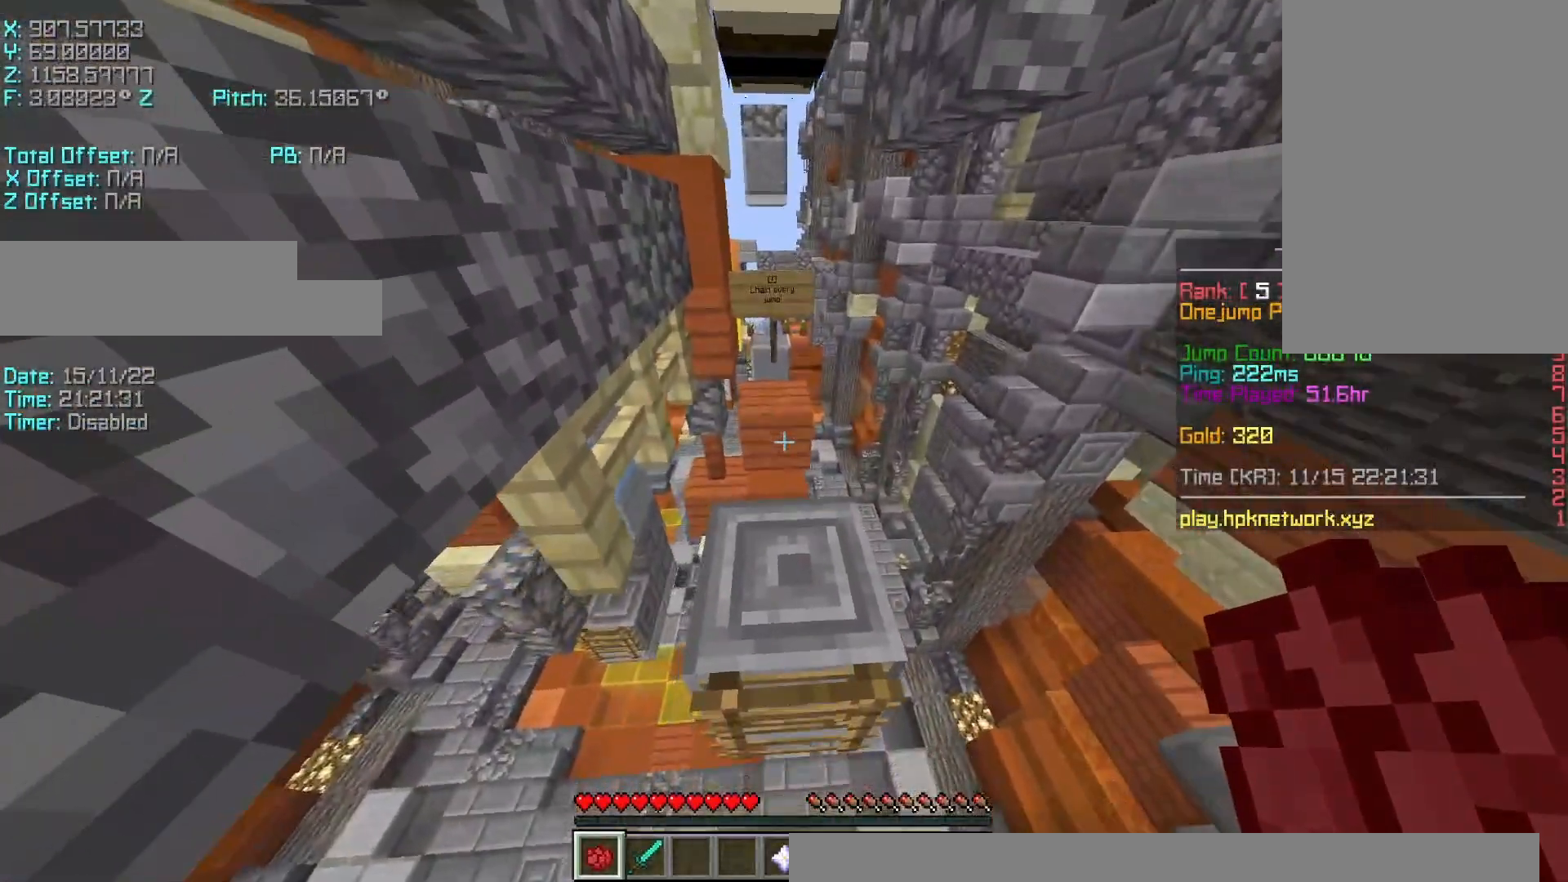
{"keys": ["r", "w"], "events": [[33, "shift", "up"], [33, "space", "down"], [67, "space", "up"], [117, "r", "down"], [117, "w", "down"]]}
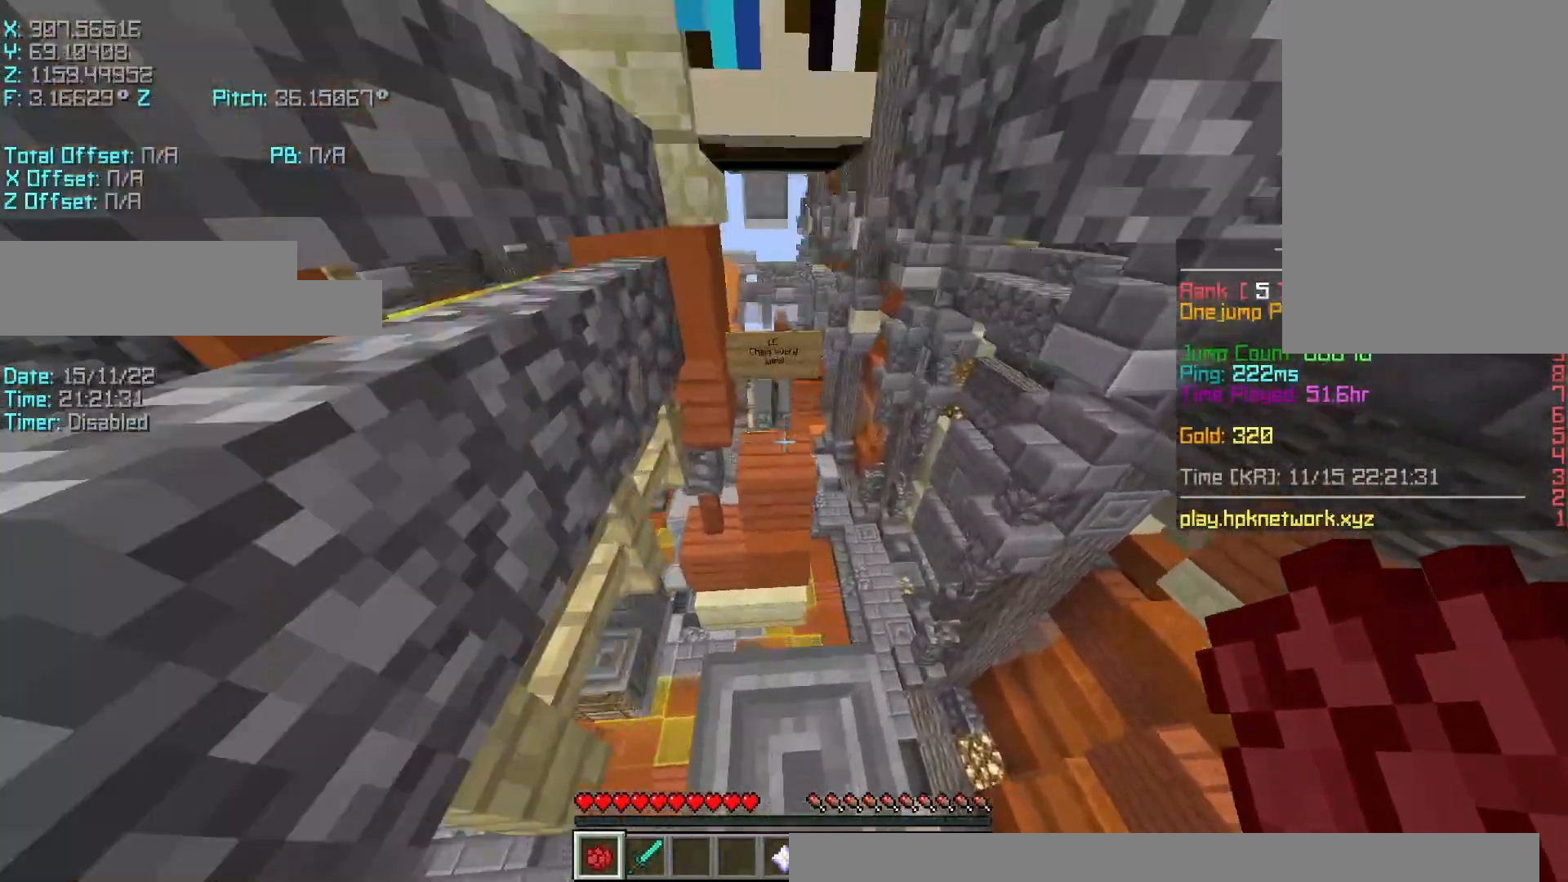
{"keys": ["r", "w"], "events": [[233, "space", "down"], [367, "space", "up"]]}
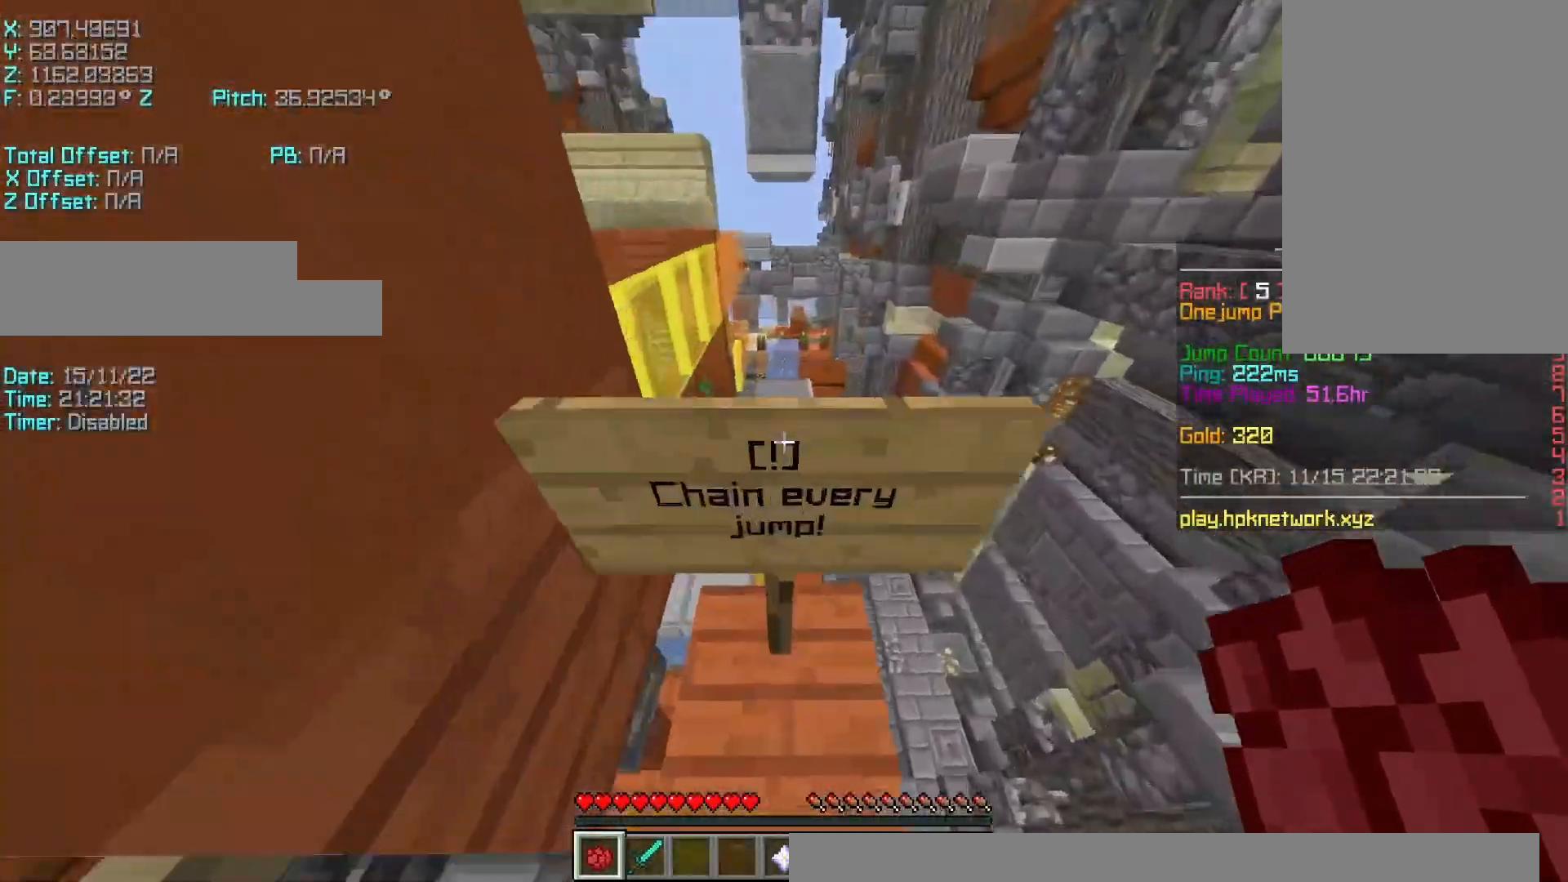
{"keys": ["r", "w"], "events": [[67, "space", "down"], [267, "space", "up"]]}
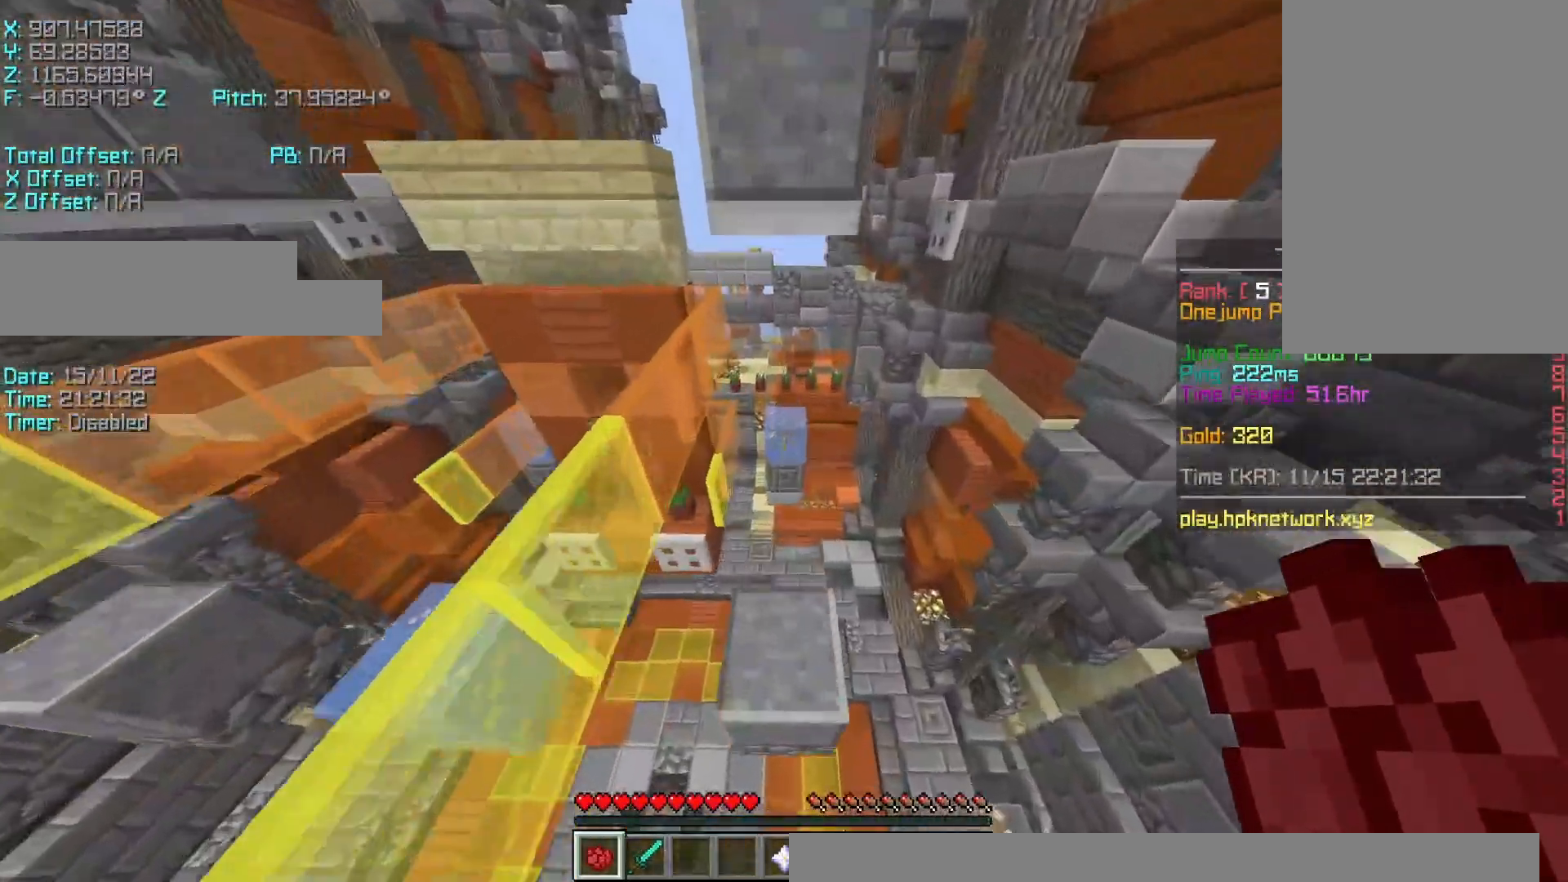
{"keys": ["r", "space", "w"], "events": [[333, "space", "down"]]}
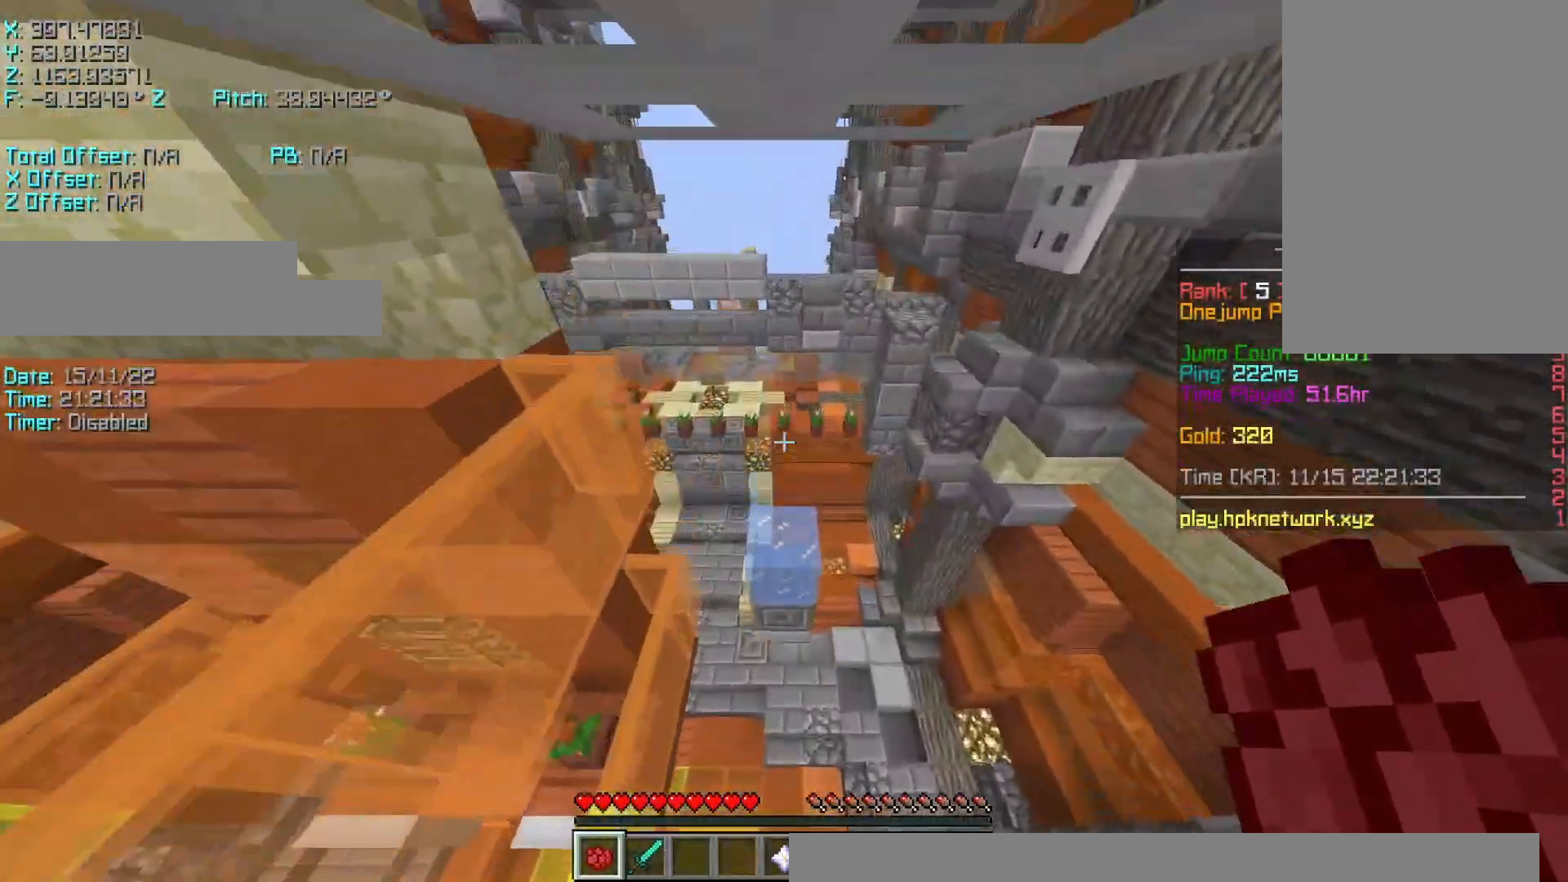
{"keys": ["r", "space", "w"], "events": [[17, "space", "up"], [467, "space", "down"]]}
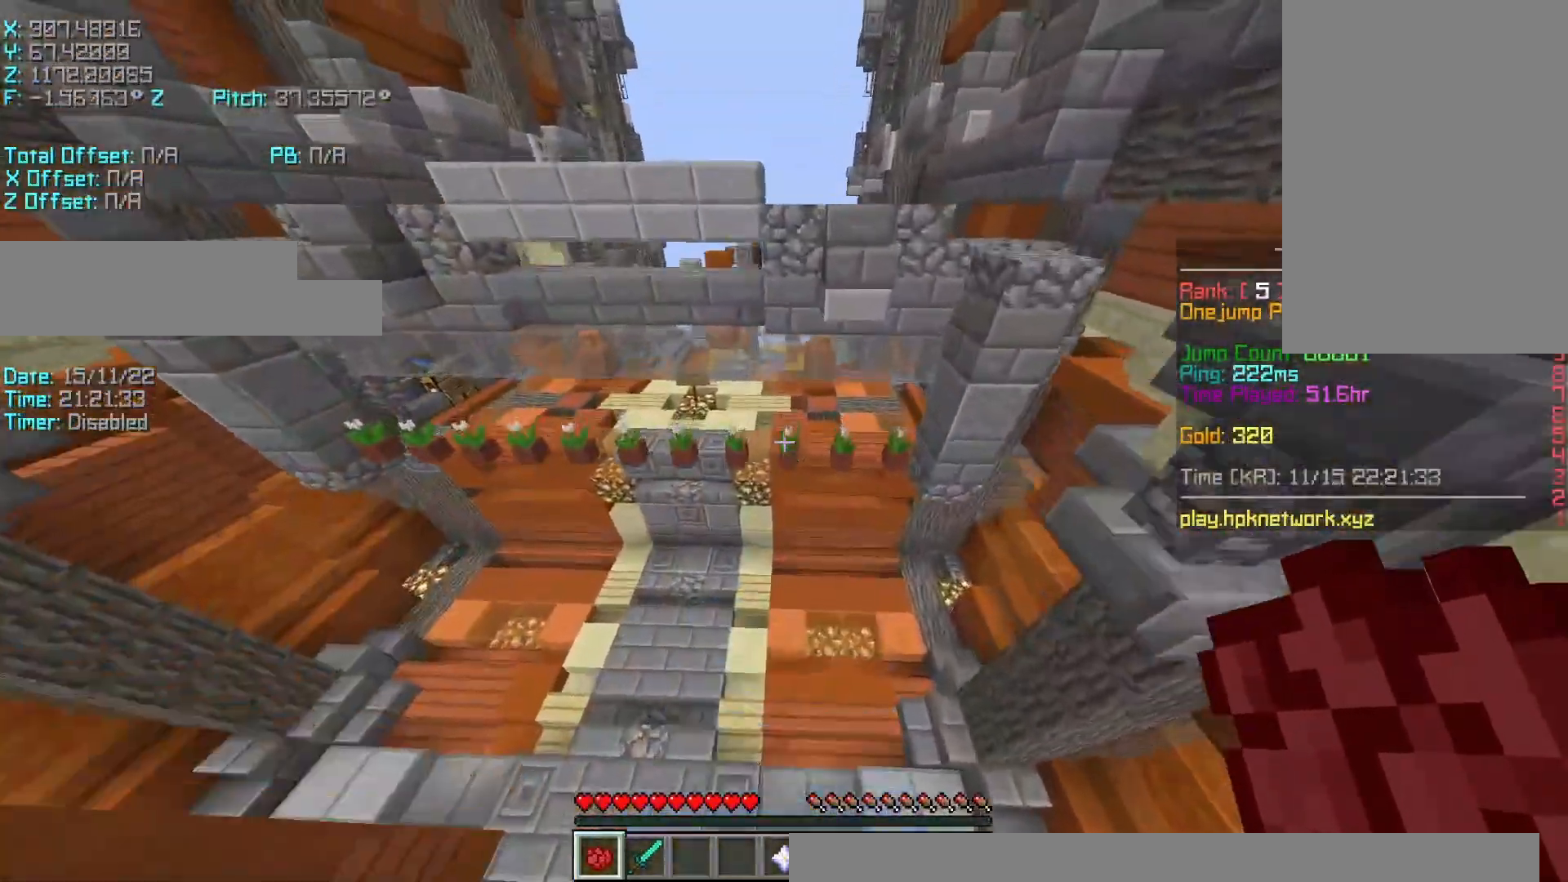
{"keys": ["r", "w"], "events": [[117, "space", "up"]]}
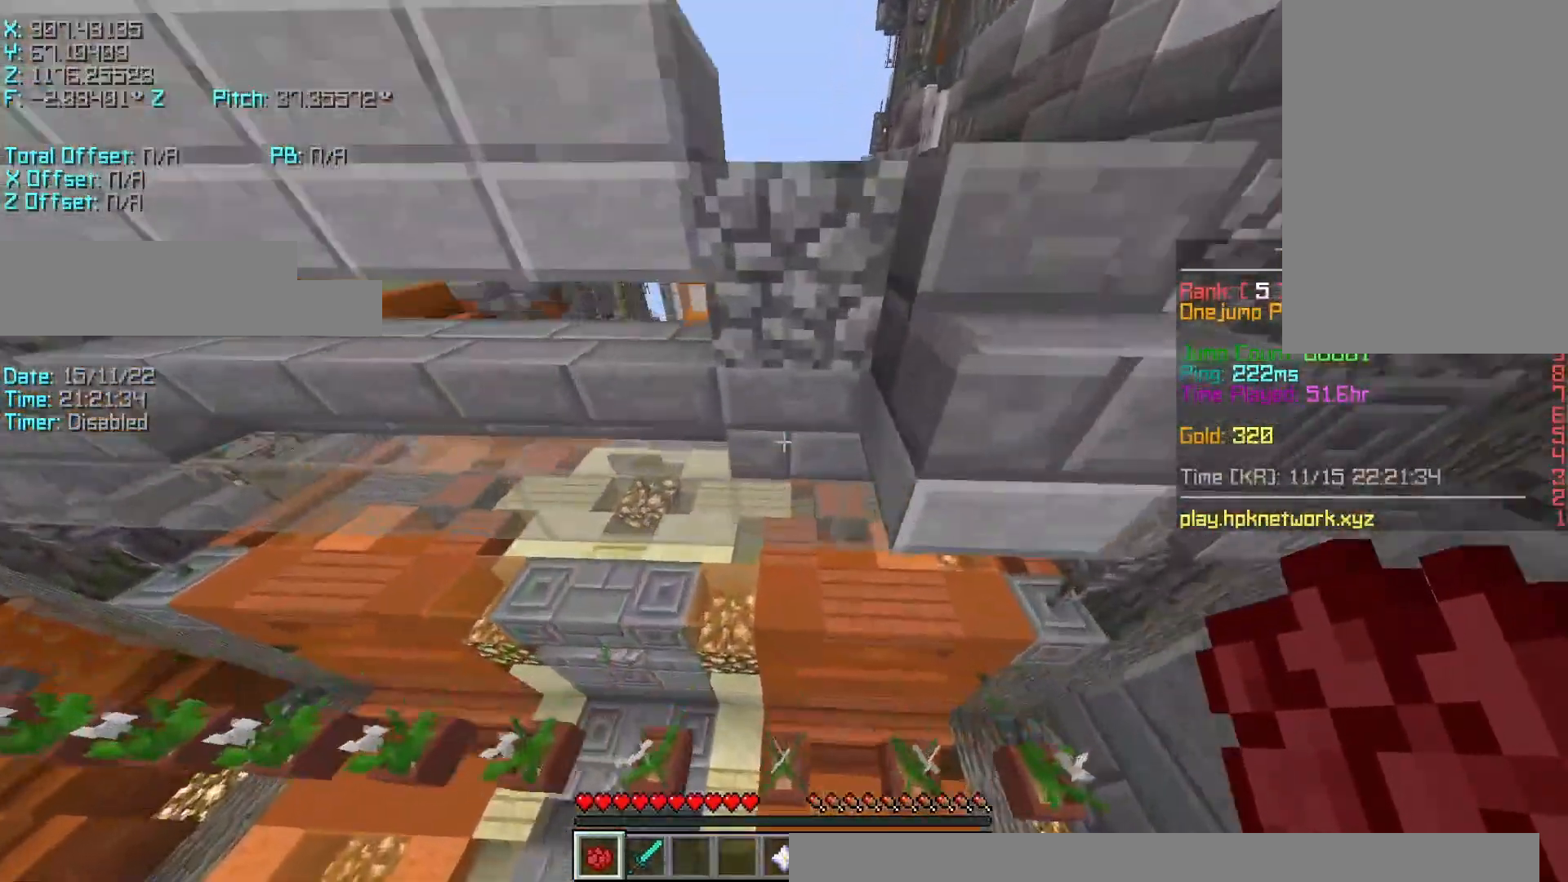
{"keys": ["r", "shift", "w"], "events": [[267, "shift", "down"]]}
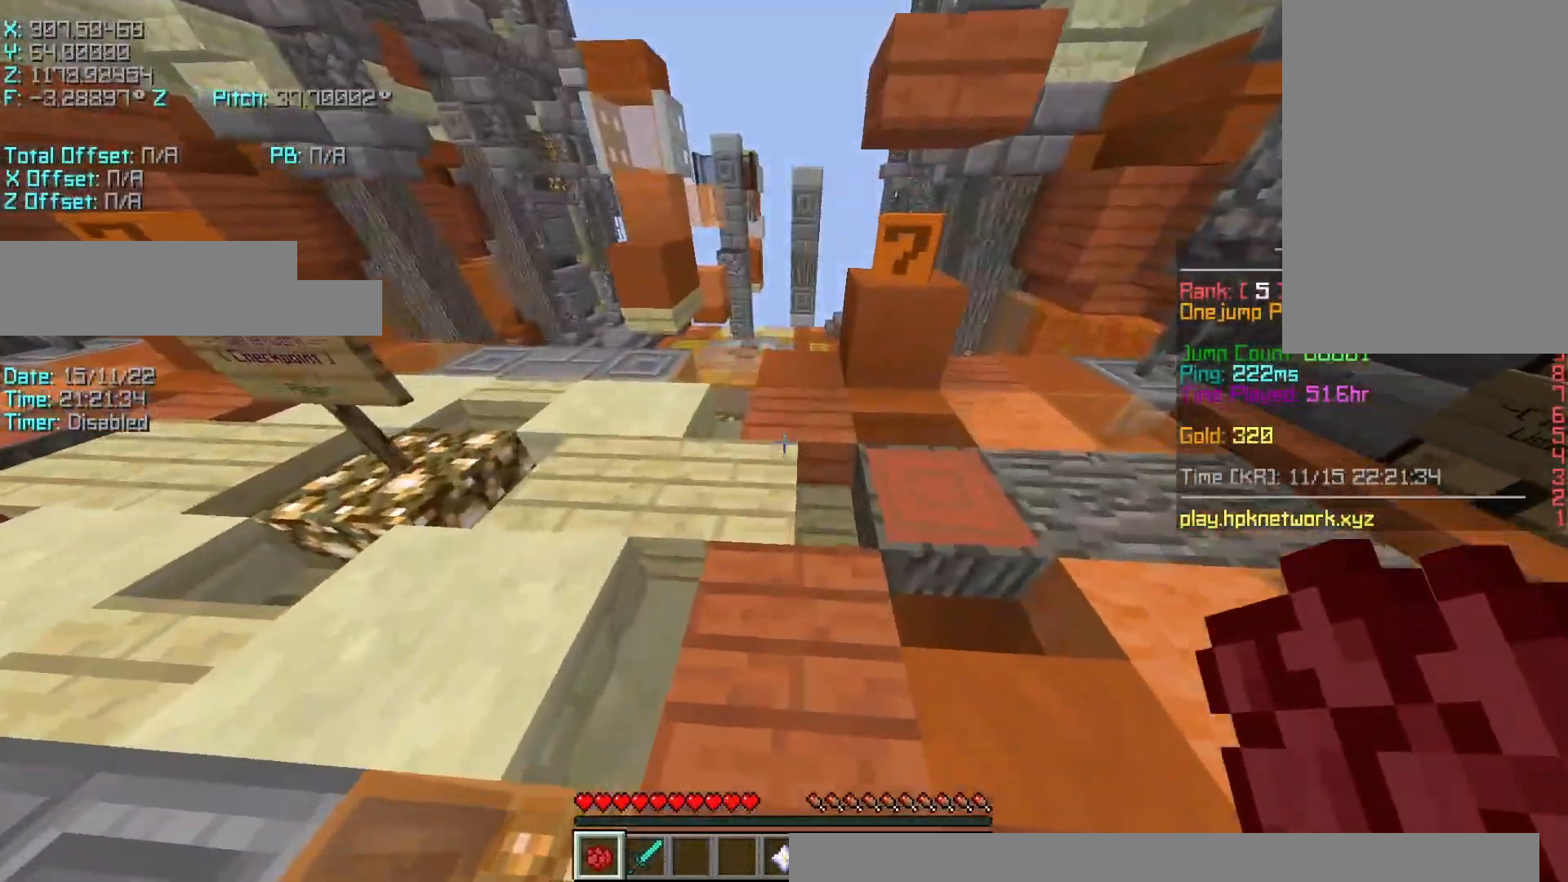
{"keys": ["a", "w"], "events": [[67, "a", "down"], [217, "shift", "up"], [317, "r", "up"]]}